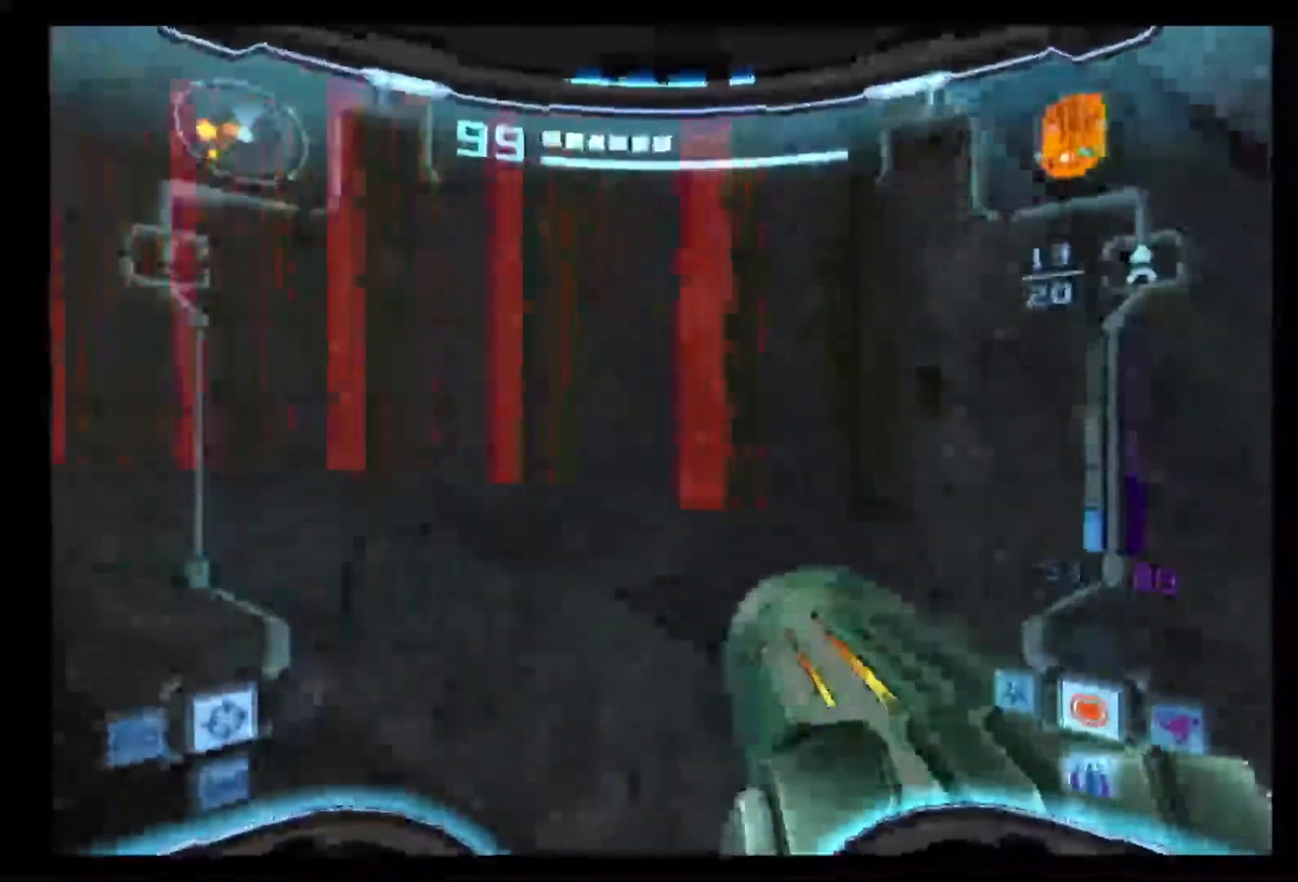
Gameplay with a controller (Nintendo layout); each line is a JSON object with the inputs held at the frame after it (dt_ms = milliseconds from this image to that frame). "events" lists button and stick changes between this image and that frame as [ms after this image, input, new state], when the widget could be followed in between. Not read: L3 R3.
{"dt_ms": 500, "buttons": [], "left_stick": "up-right", "right_stick": "center", "events": [[183, "B", "up"], [383, "left_stick", "up-right"]]}
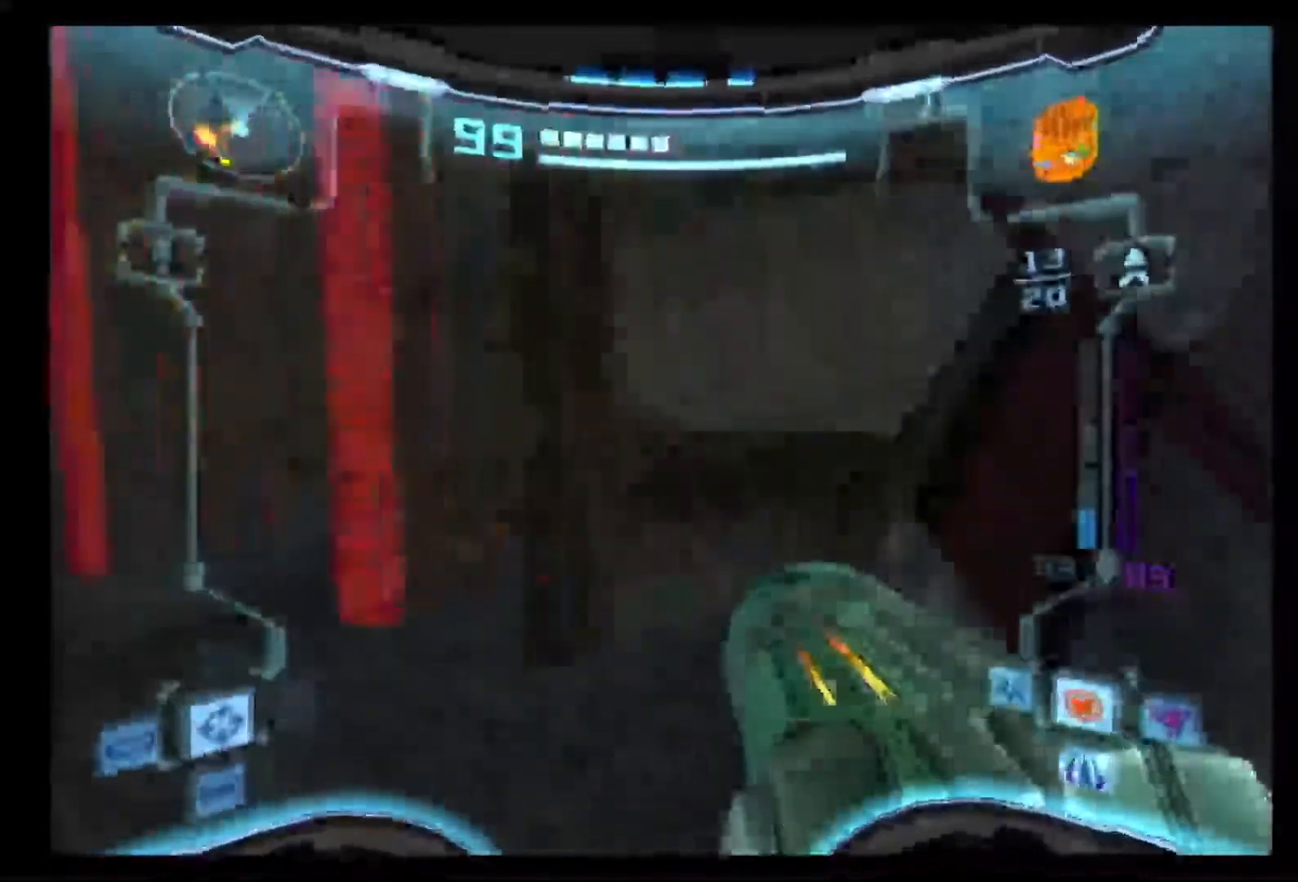
{"dt_ms": 500, "buttons": [], "left_stick": "up-right", "right_stick": "center", "events": []}
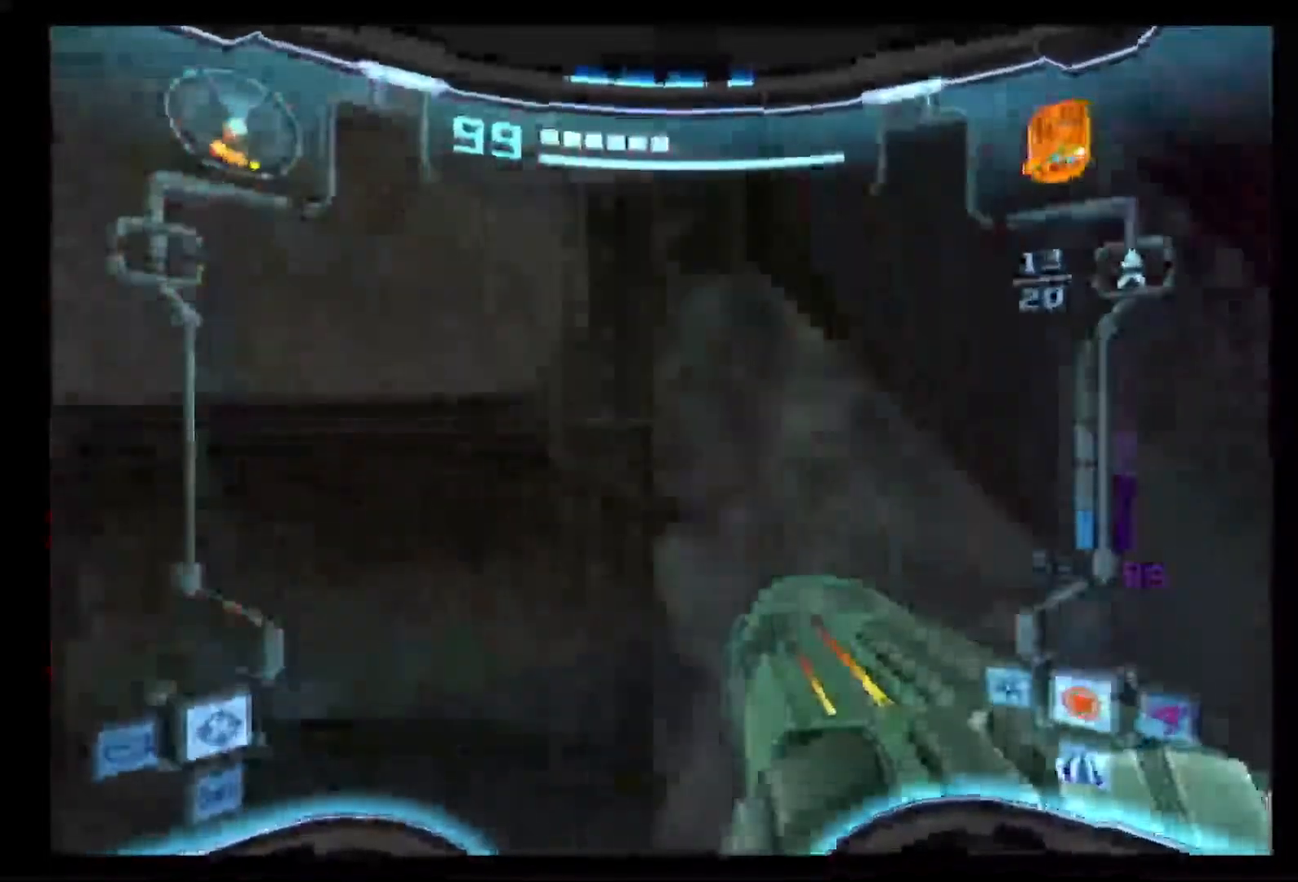
{"dt_ms": 500, "buttons": [], "left_stick": "right", "right_stick": "center", "events": [[433, "left_stick", "right"]]}
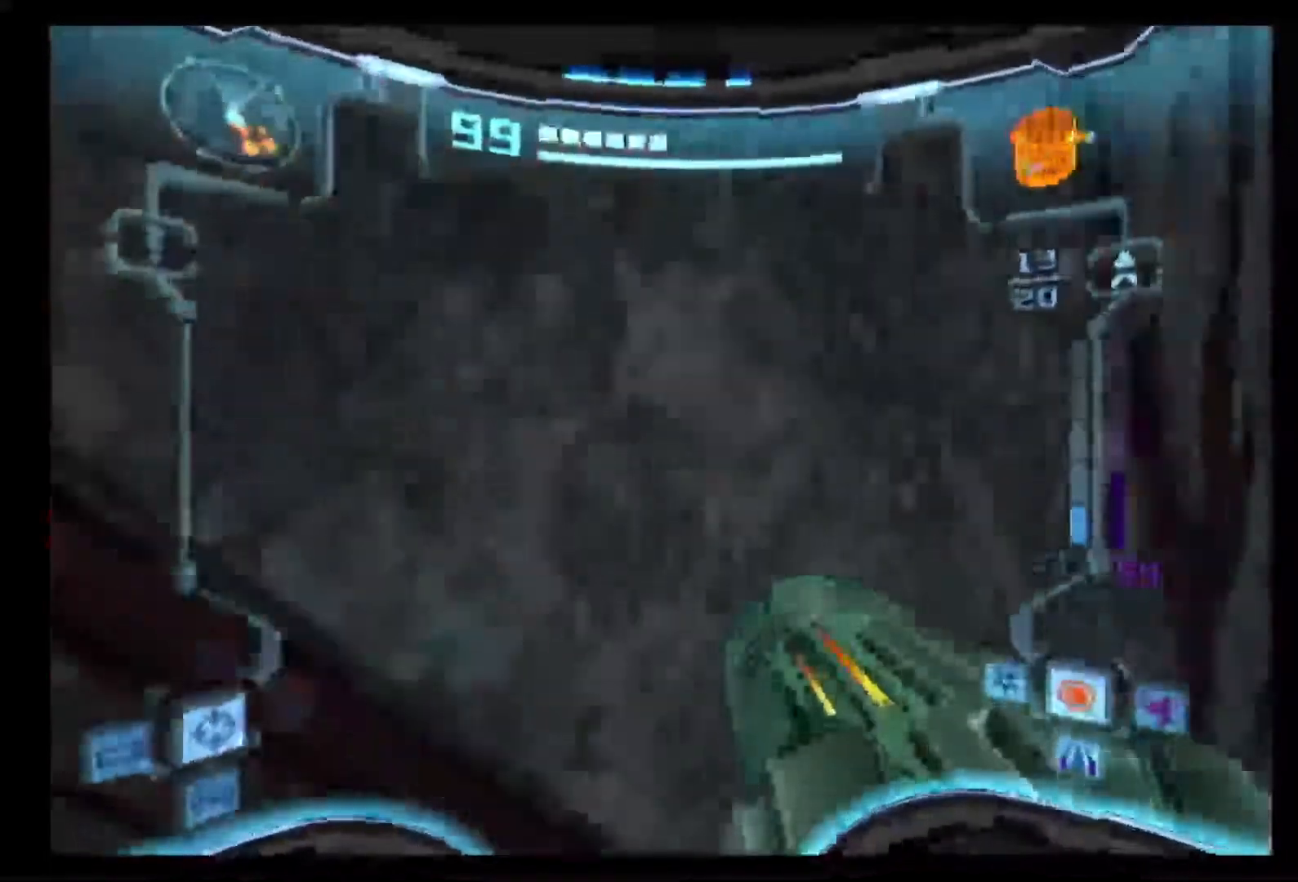
{"dt_ms": 500, "buttons": ["L1"], "left_stick": "right", "right_stick": "center", "events": [[500, "L1", "down"]]}
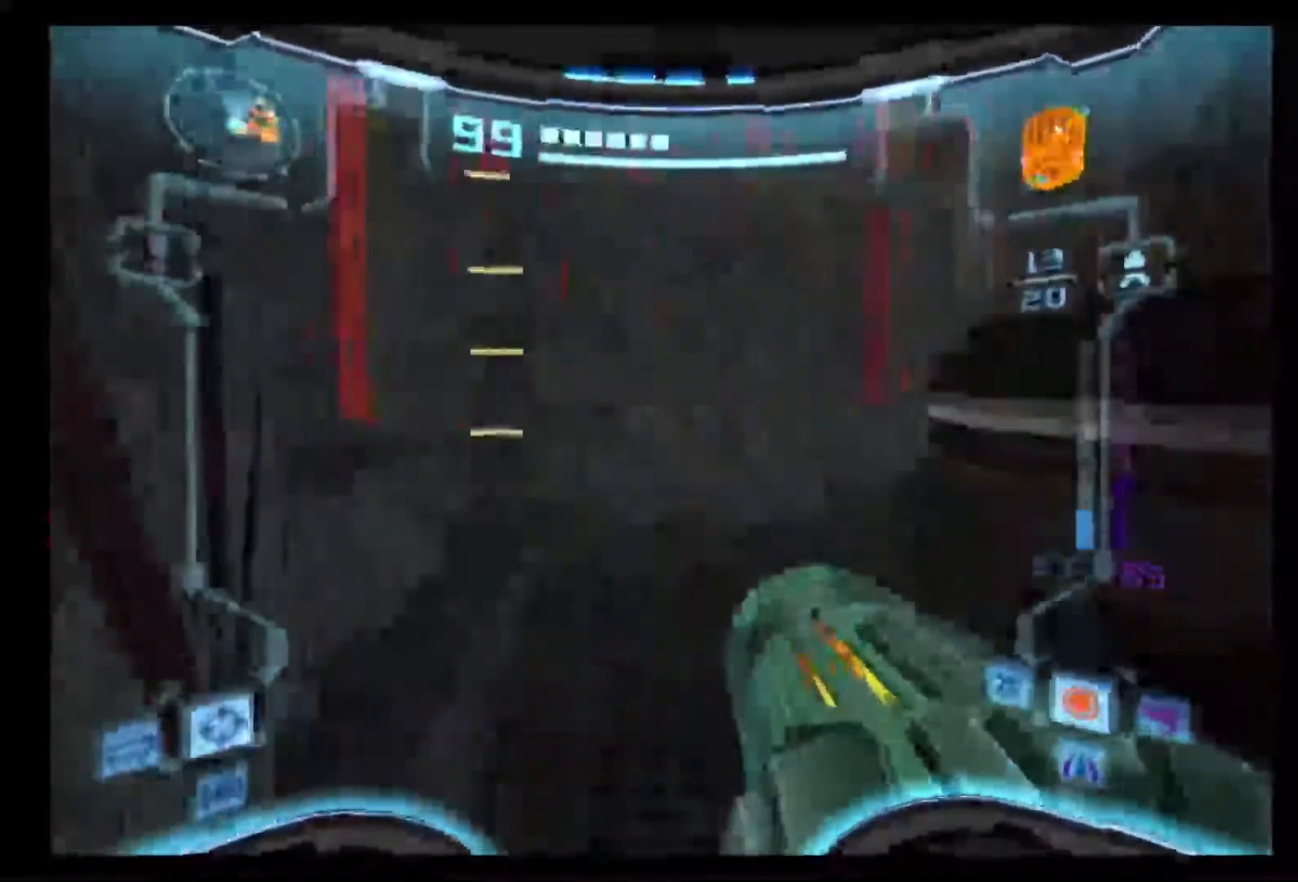
{"dt_ms": 1000, "buttons": ["B", "R1"], "left_stick": "down-right", "right_stick": "center"}
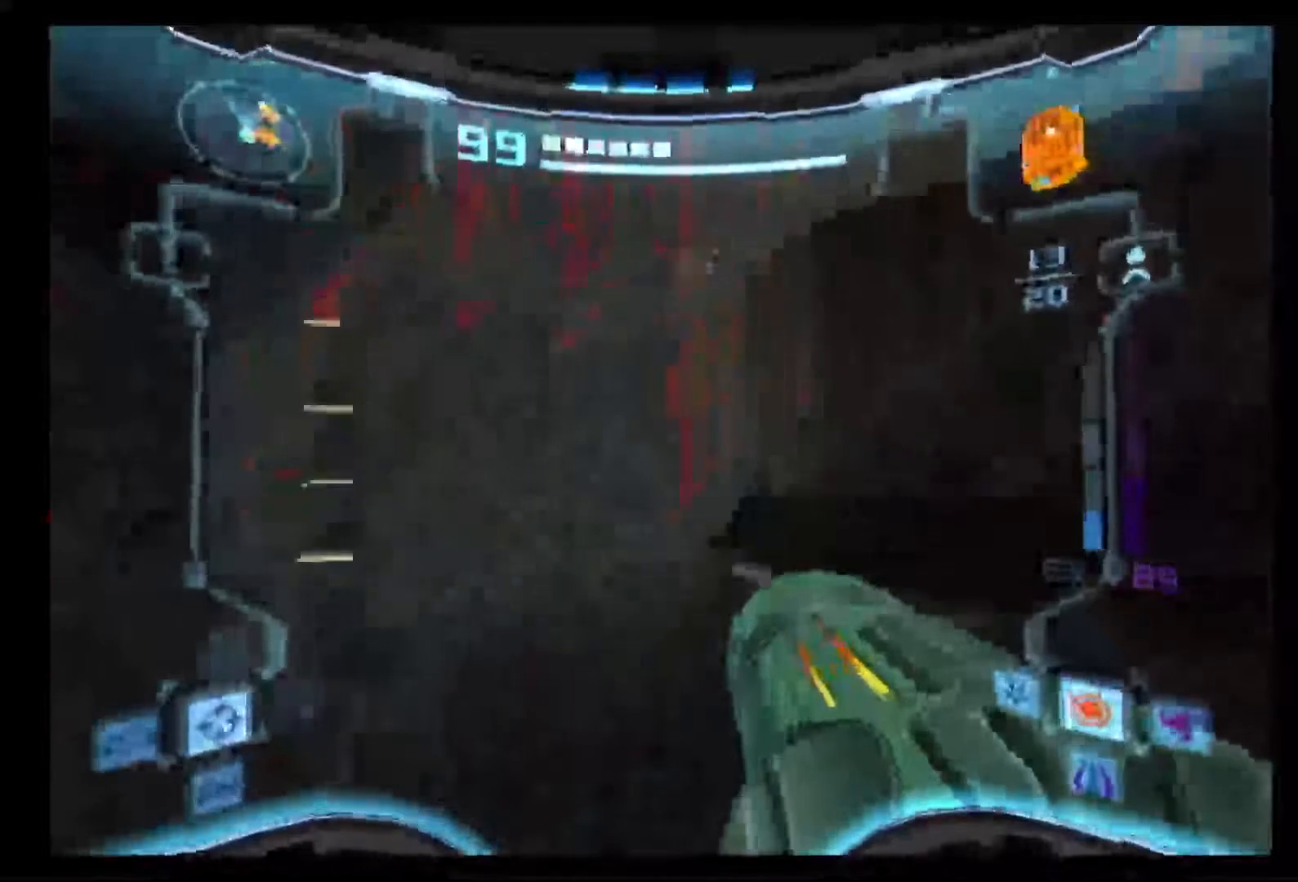
{"dt_ms": 500, "buttons": [], "left_stick": "right", "right_stick": "center", "events": [[33, "B", "up"], [33, "R1", "up"], [250, "left_stick", "right"]]}
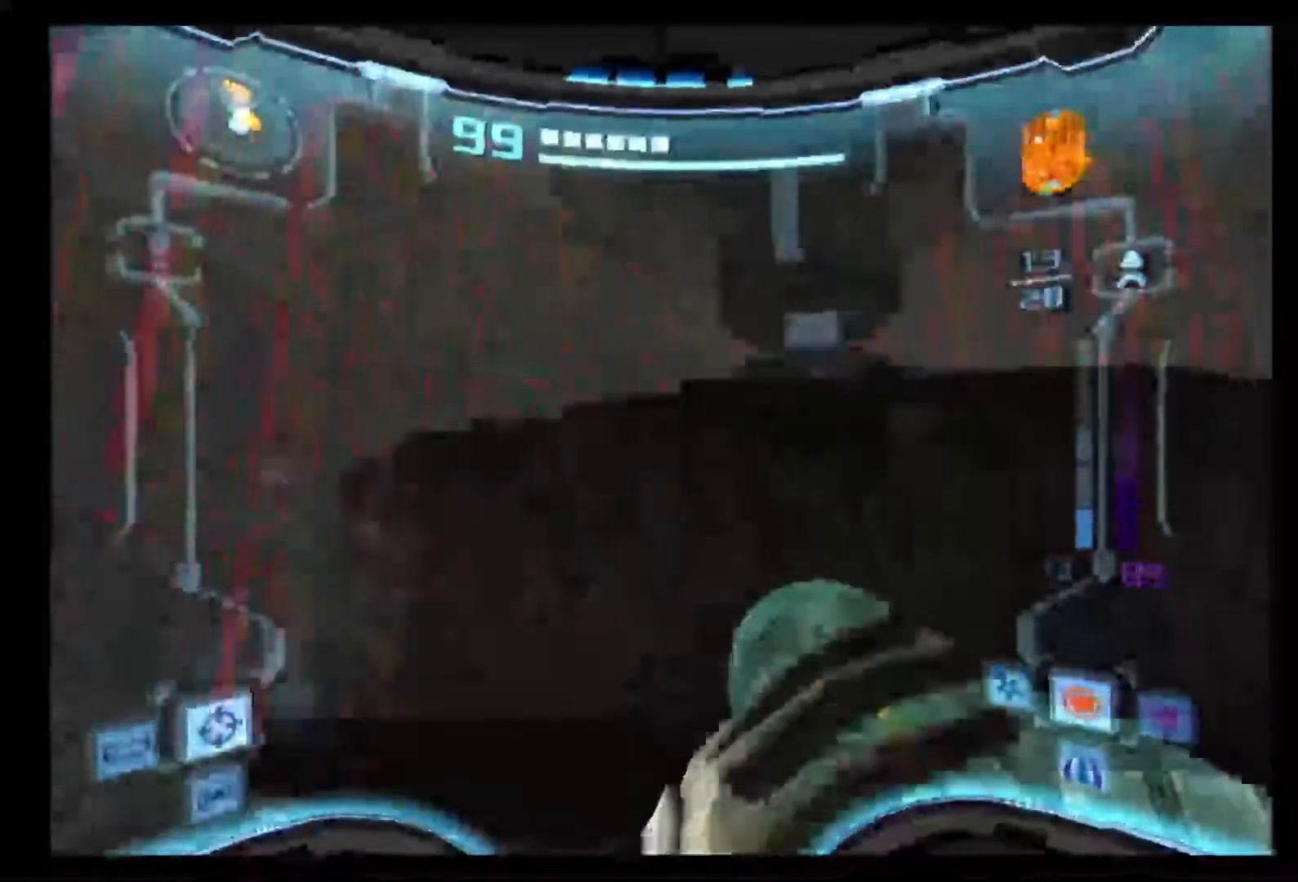
{"dt_ms": 500, "buttons": ["L1"], "left_stick": "right", "right_stick": "center", "events": [[483, "L1", "down"]]}
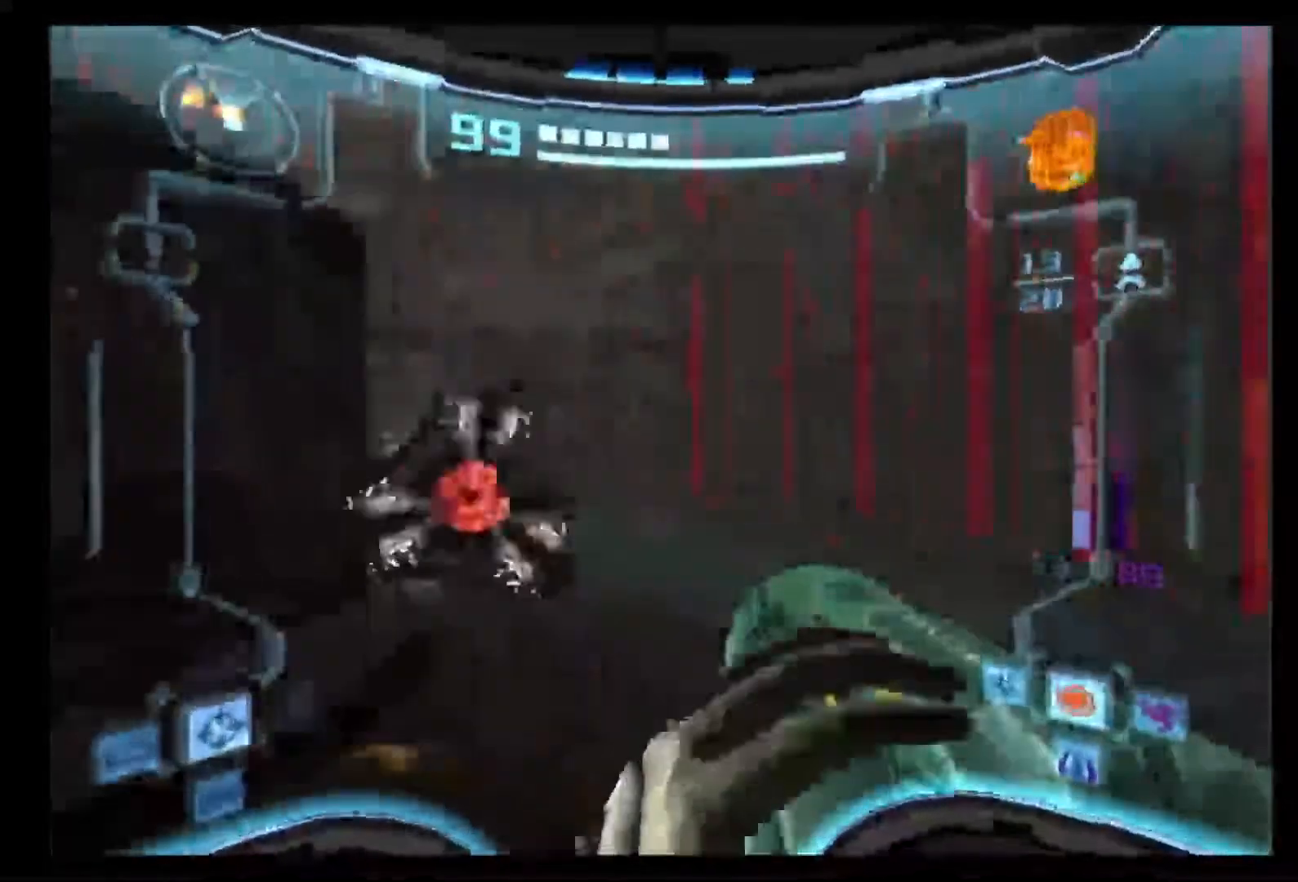
{"dt_ms": 500, "buttons": ["L1"], "left_stick": "up-right", "right_stick": "center", "events": [[350, "left_stick", "up-right"]]}
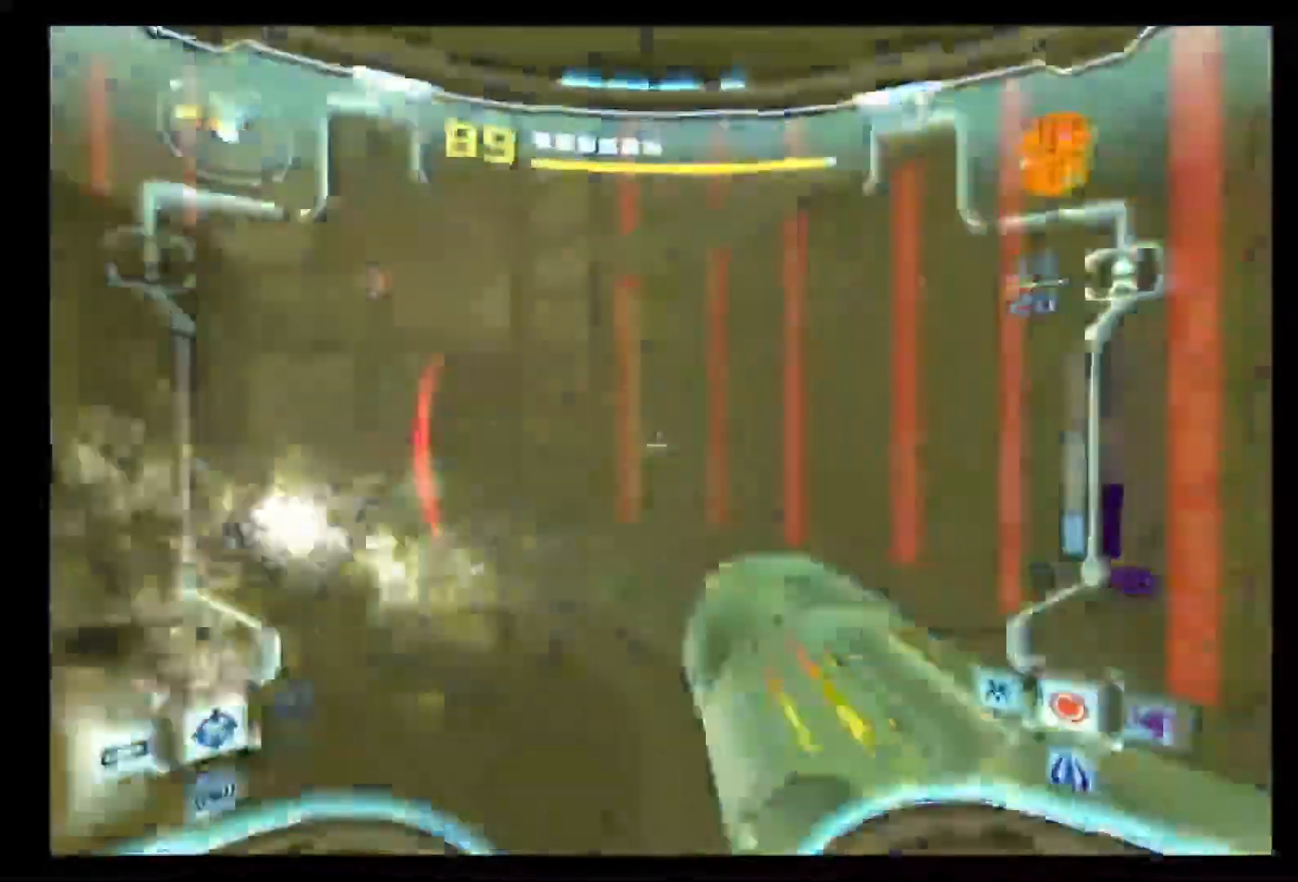
{"dt_ms": 500, "buttons": ["L1"], "left_stick": "up-right", "right_stick": "center", "events": []}
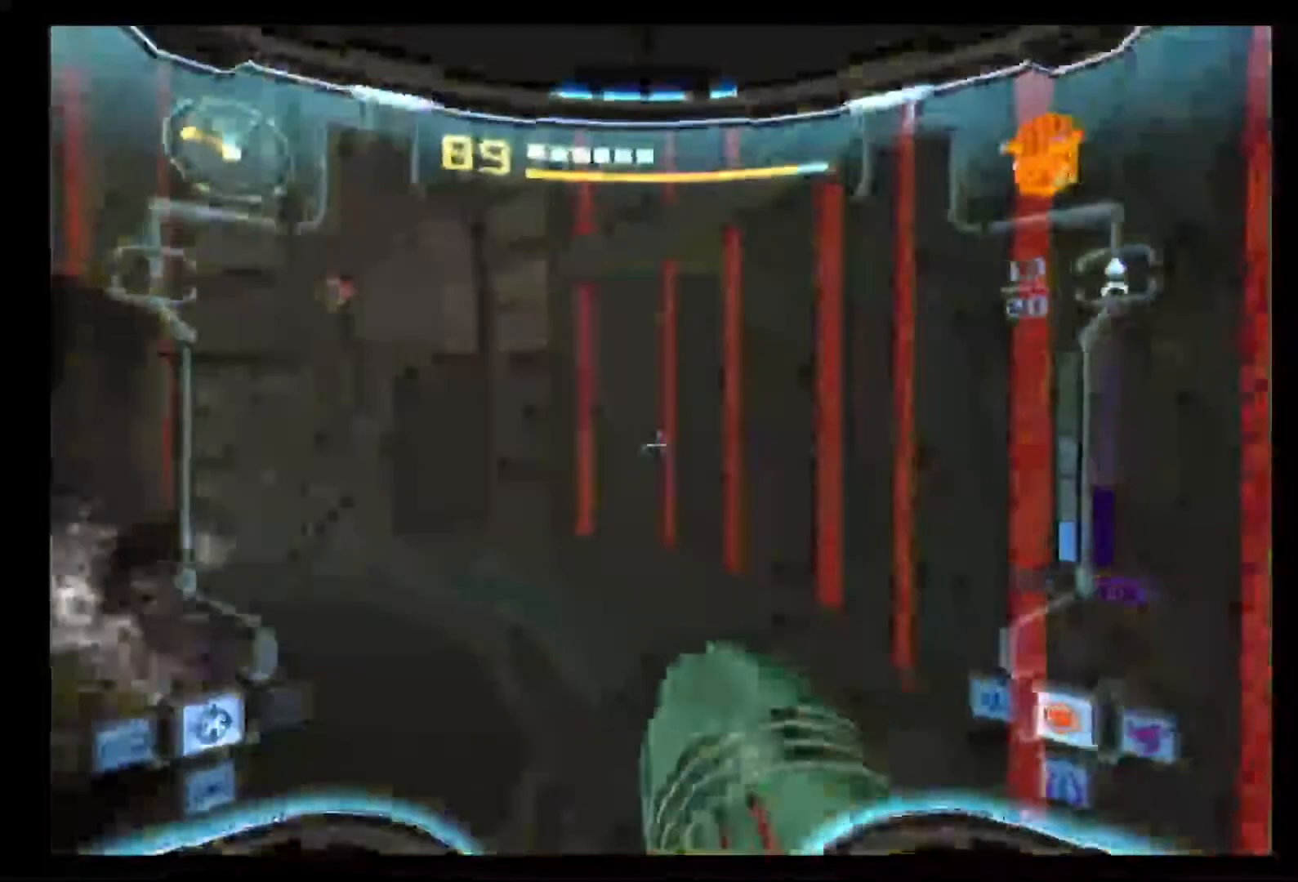
{"dt_ms": 500, "buttons": [], "left_stick": "left", "right_stick": "center", "events": [[33, "L1", "up"], [50, "left_stick", "up-left"], [417, "left_stick", "left"]]}
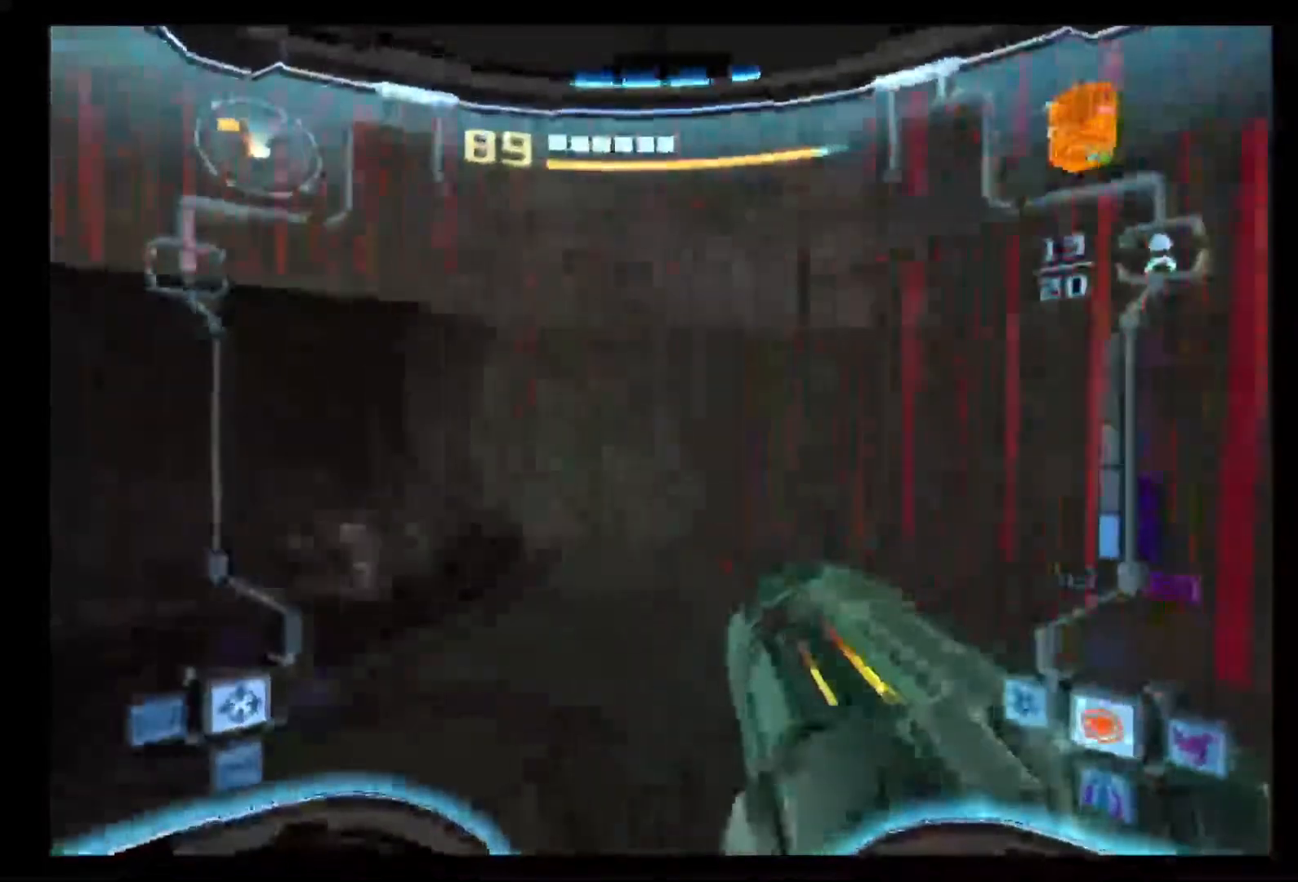
{"dt_ms": 500, "buttons": [], "left_stick": "down-left", "right_stick": "center", "events": [[100, "left_stick", "down-left"]]}
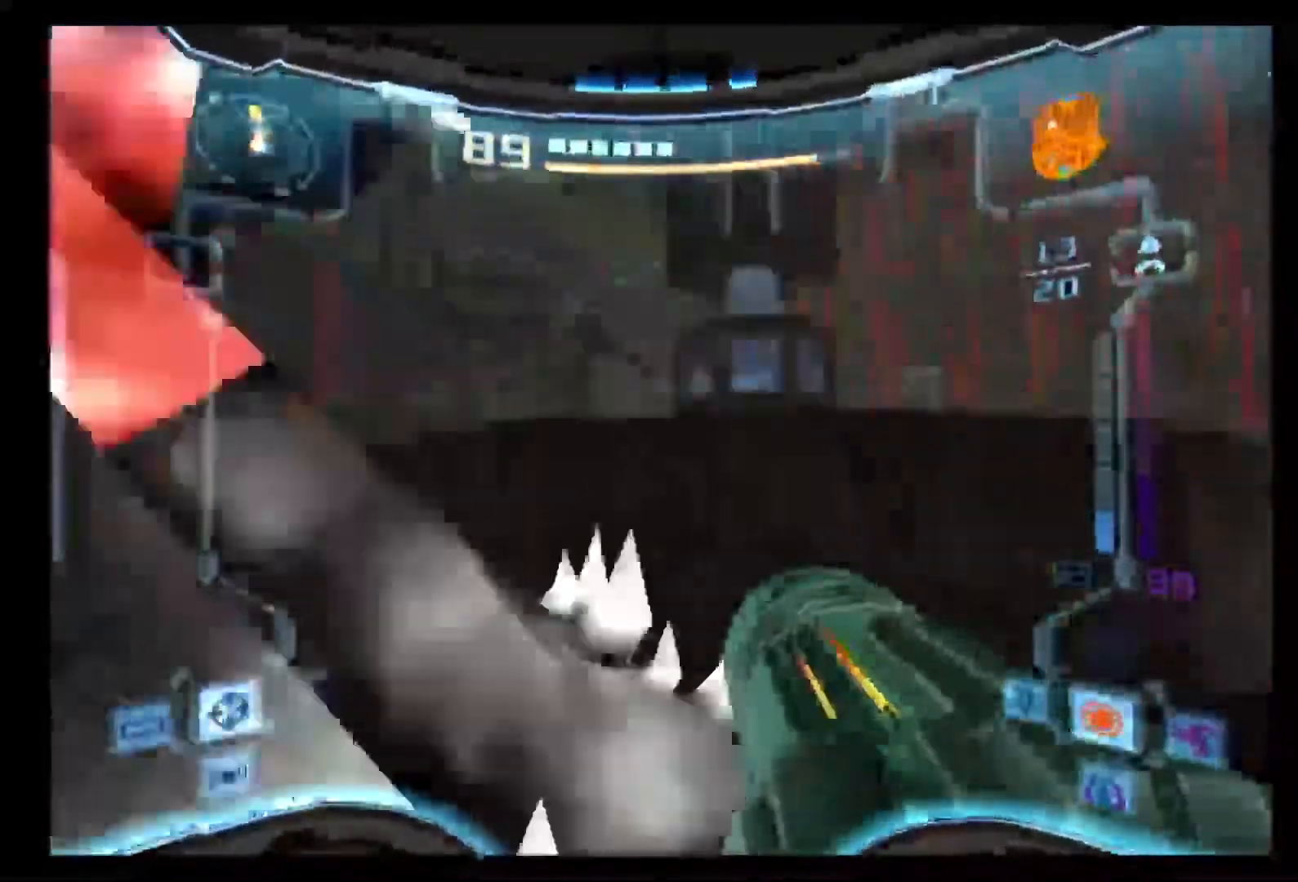
{"dt_ms": 500, "buttons": [], "left_stick": "center", "right_stick": "center", "events": [[167, "left_stick", "center"]]}
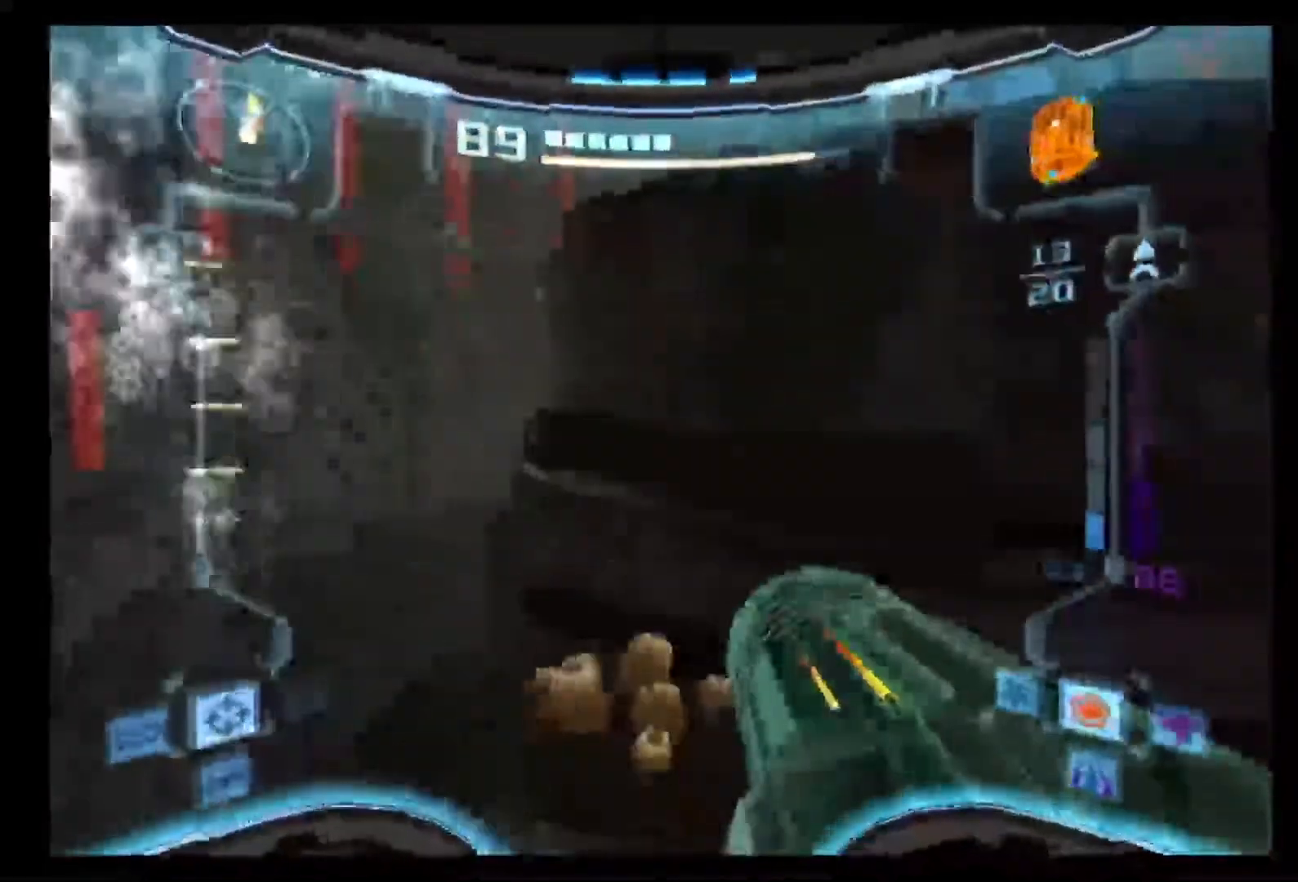
{"dt_ms": 500, "buttons": [], "left_stick": "right", "right_stick": "center", "events": [[400, "left_stick", "right"]]}
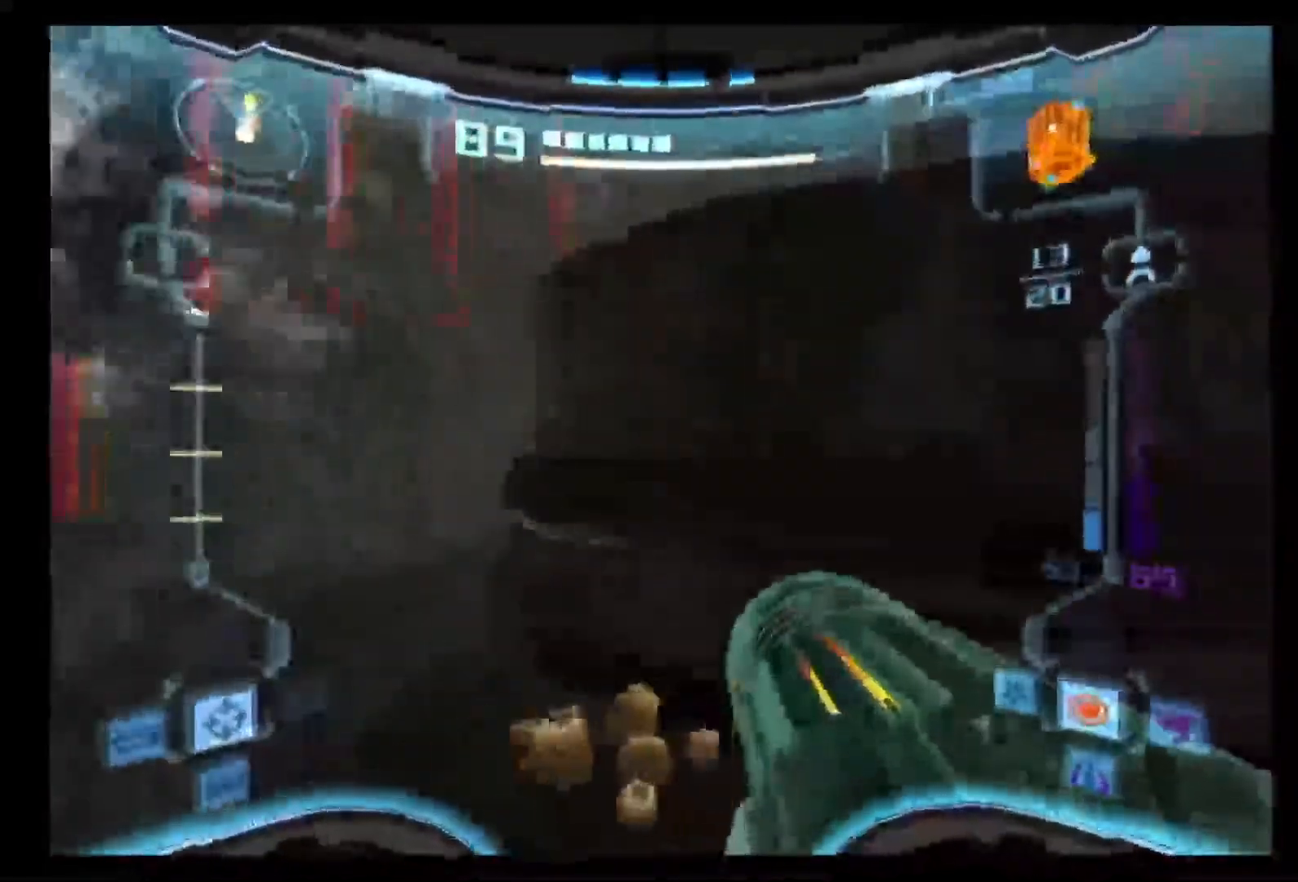
{"dt_ms": 500, "buttons": [], "left_stick": "right", "right_stick": "center", "events": []}
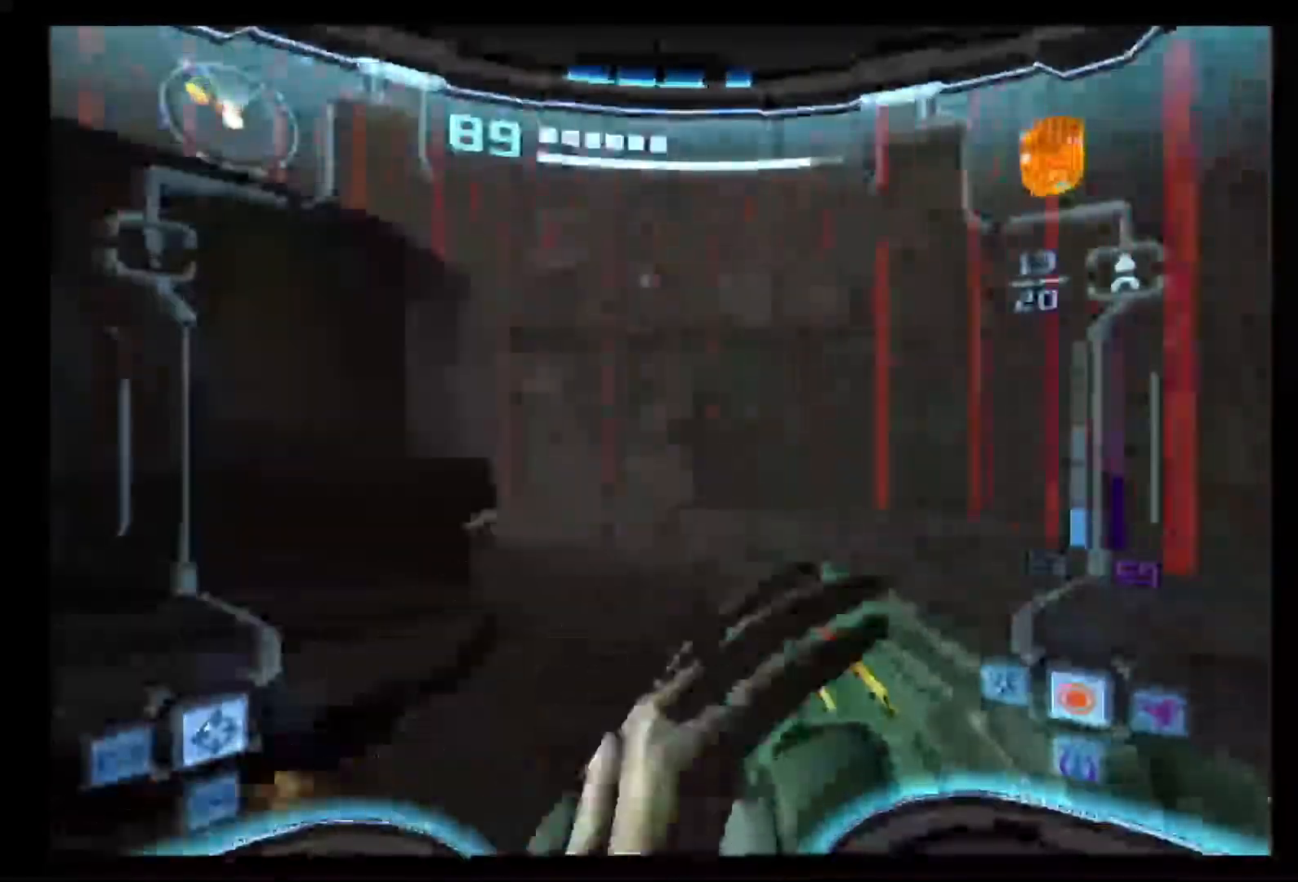
{"dt_ms": 500, "buttons": ["L1"], "left_stick": "up-right", "right_stick": "center", "events": [[100, "left_stick", "up-right"], [117, "L1", "down"]]}
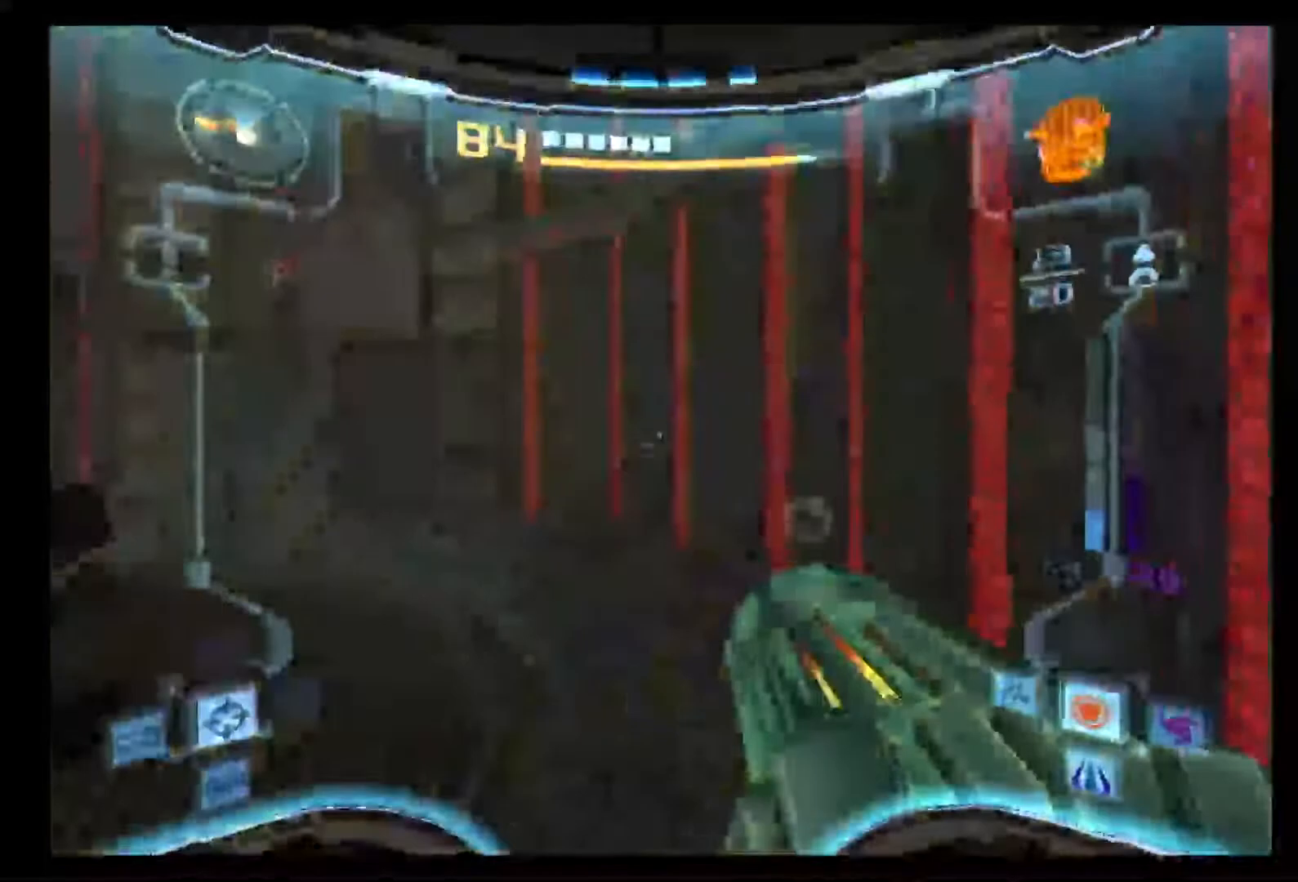
{"dt_ms": 500, "buttons": [], "left_stick": "up-right", "right_stick": "center", "events": [[150, "L1", "up"], [383, "B", "down"], [483, "B", "up"]]}
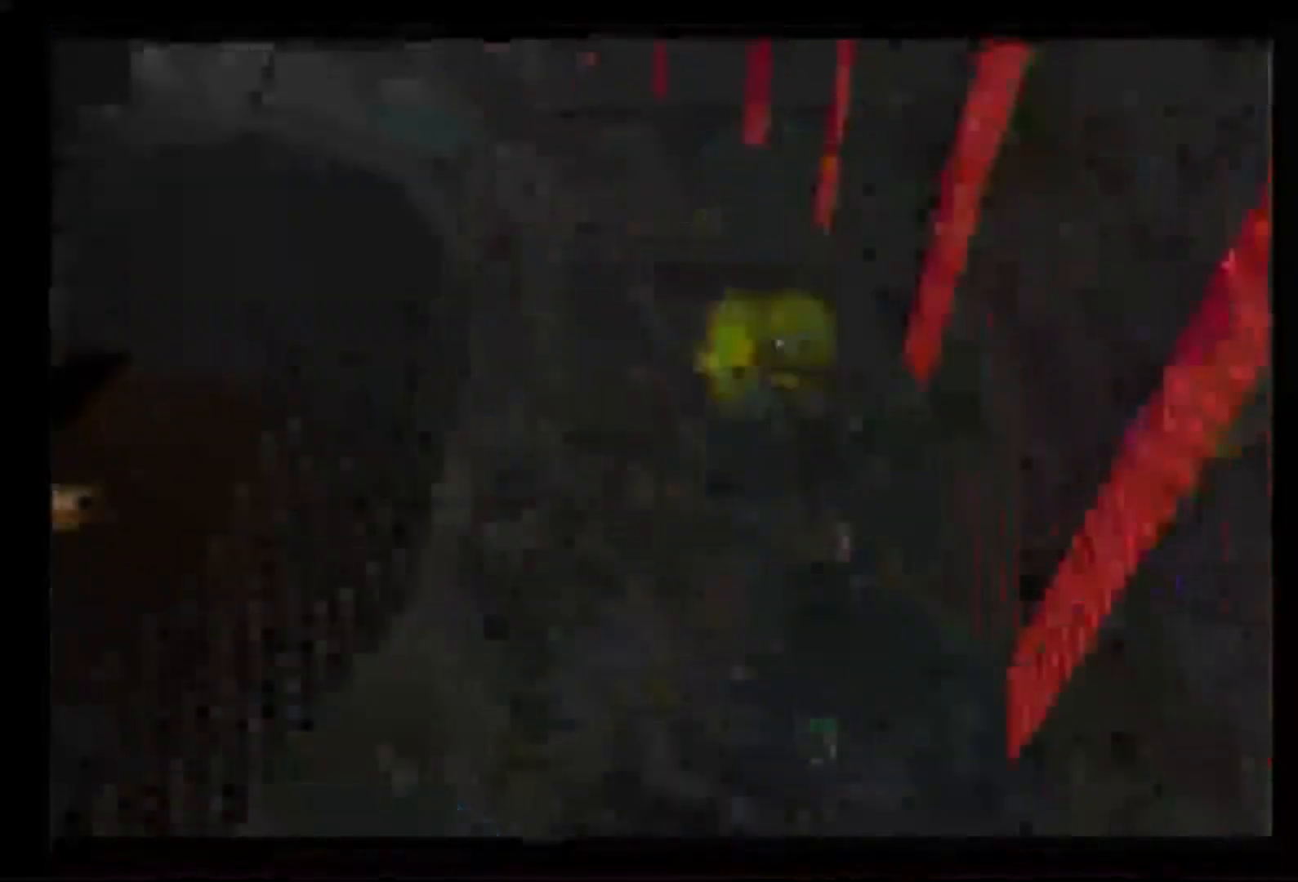
{"dt_ms": 1000, "buttons": [], "left_stick": "up-left", "right_stick": "center"}
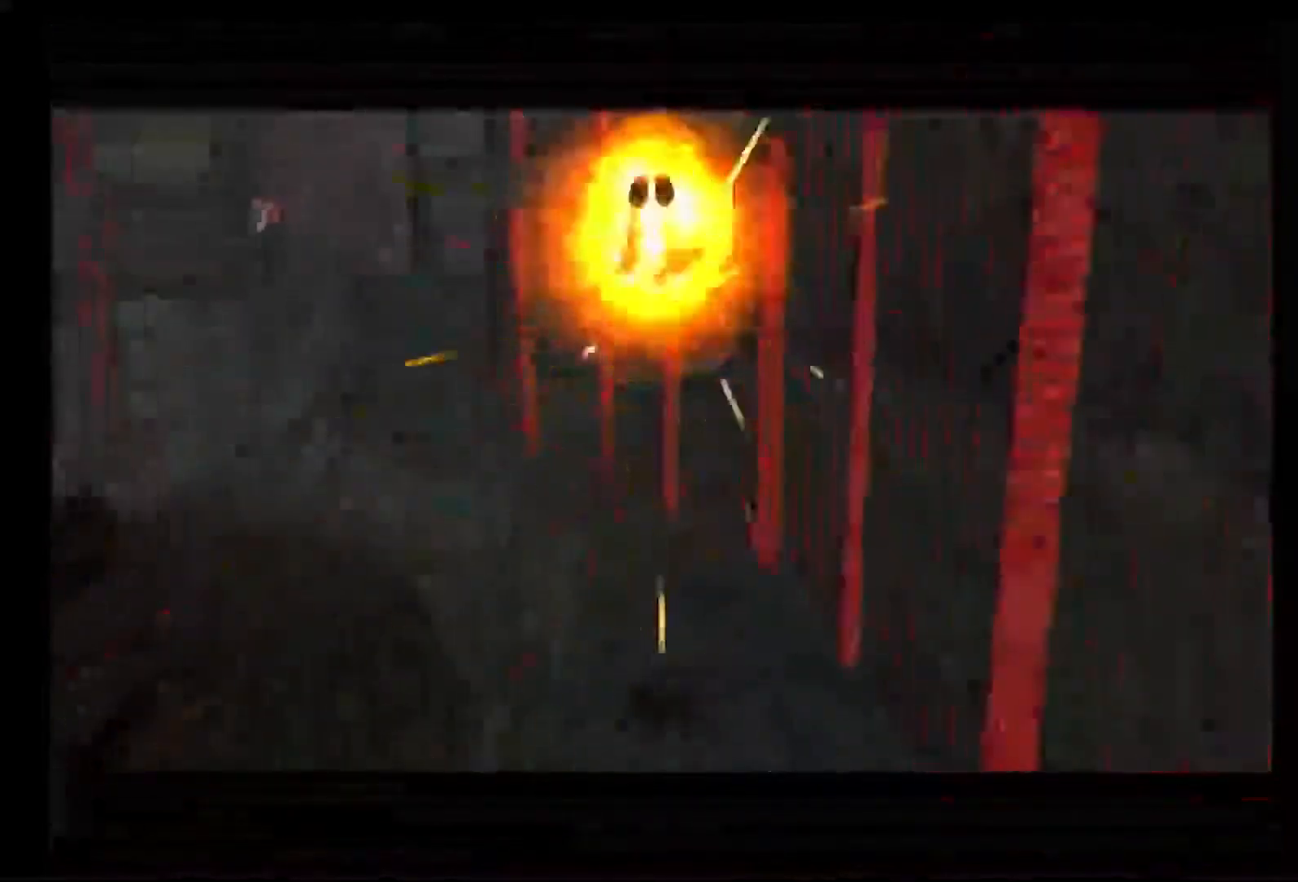
{"dt_ms": 500, "buttons": [], "left_stick": "up-left", "right_stick": "center", "events": []}
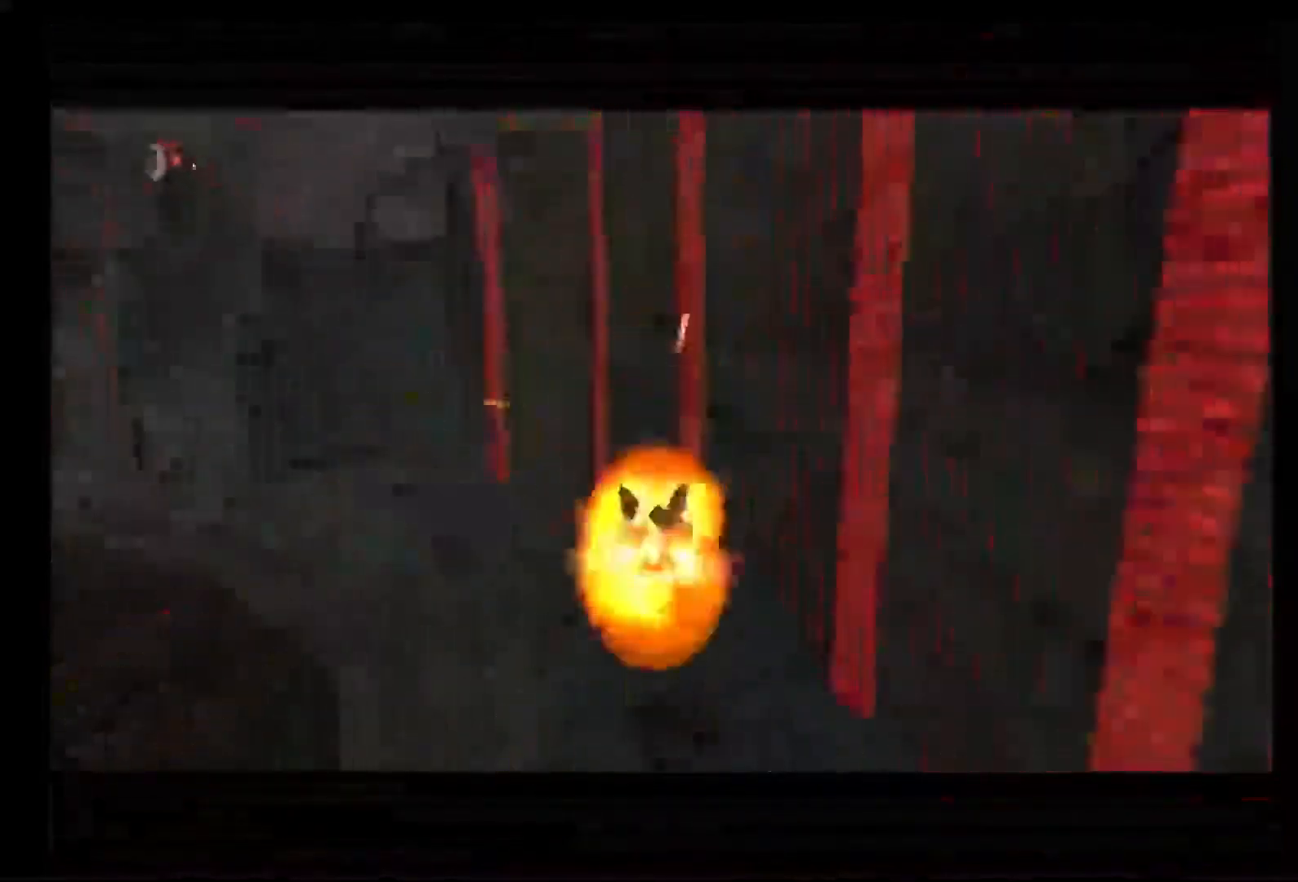
{"dt_ms": 500, "buttons": [], "left_stick": "up-left", "right_stick": "center", "events": []}
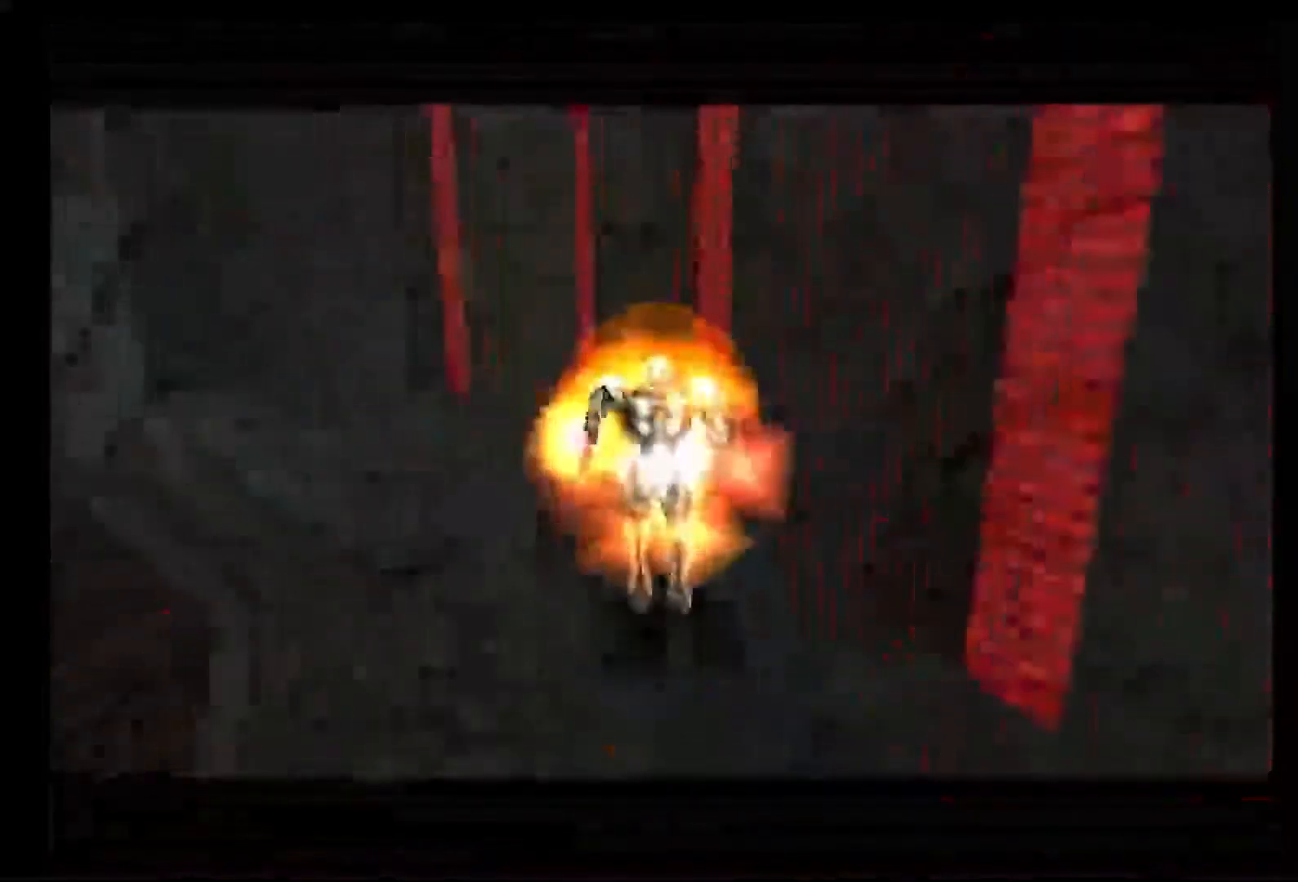
{"dt_ms": 500, "buttons": ["L1"], "left_stick": "up-left", "right_stick": "center", "events": [[500, "L1", "down"]]}
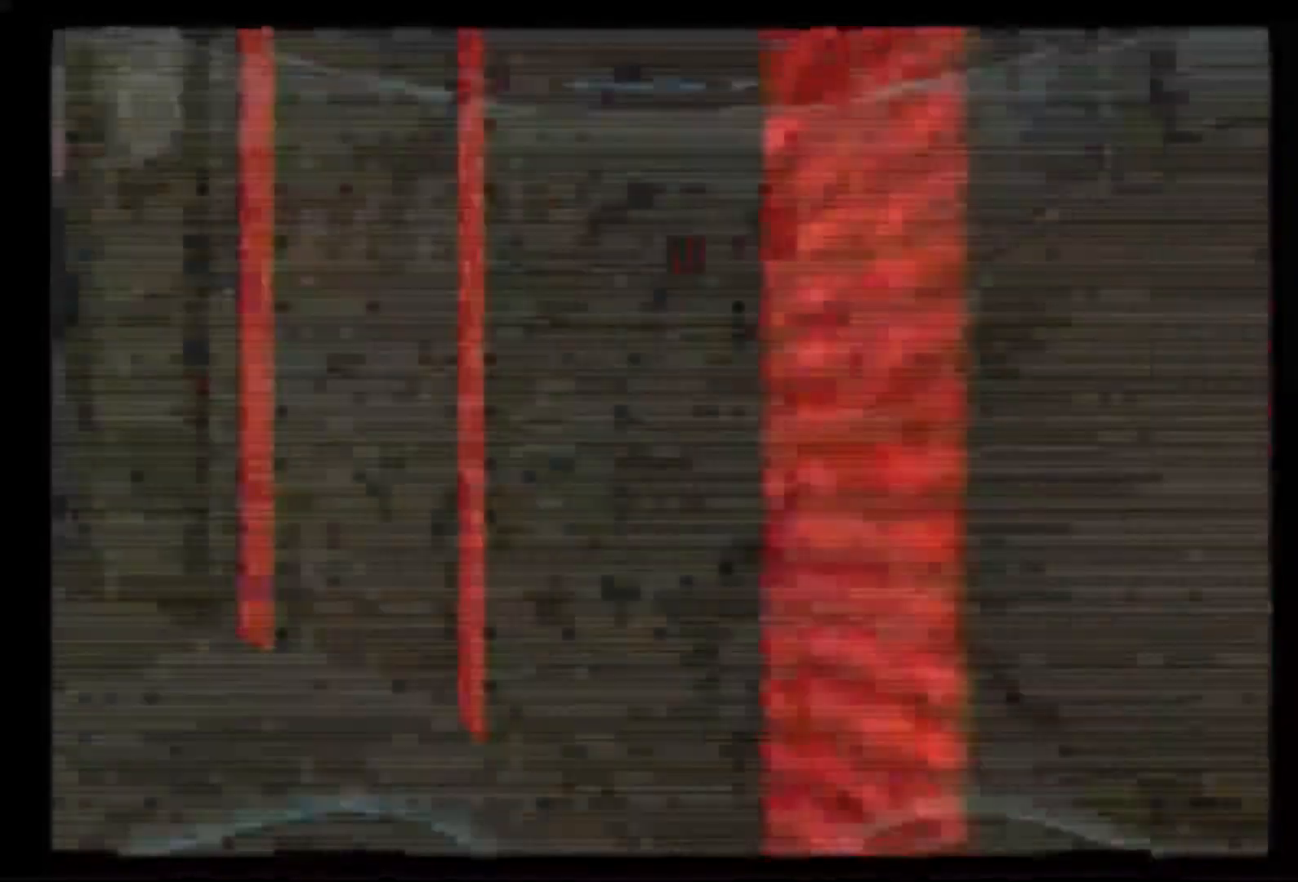
{"dt_ms": 500, "buttons": [], "left_stick": "up-left", "right_stick": "center", "events": [[267, "L1", "up"]]}
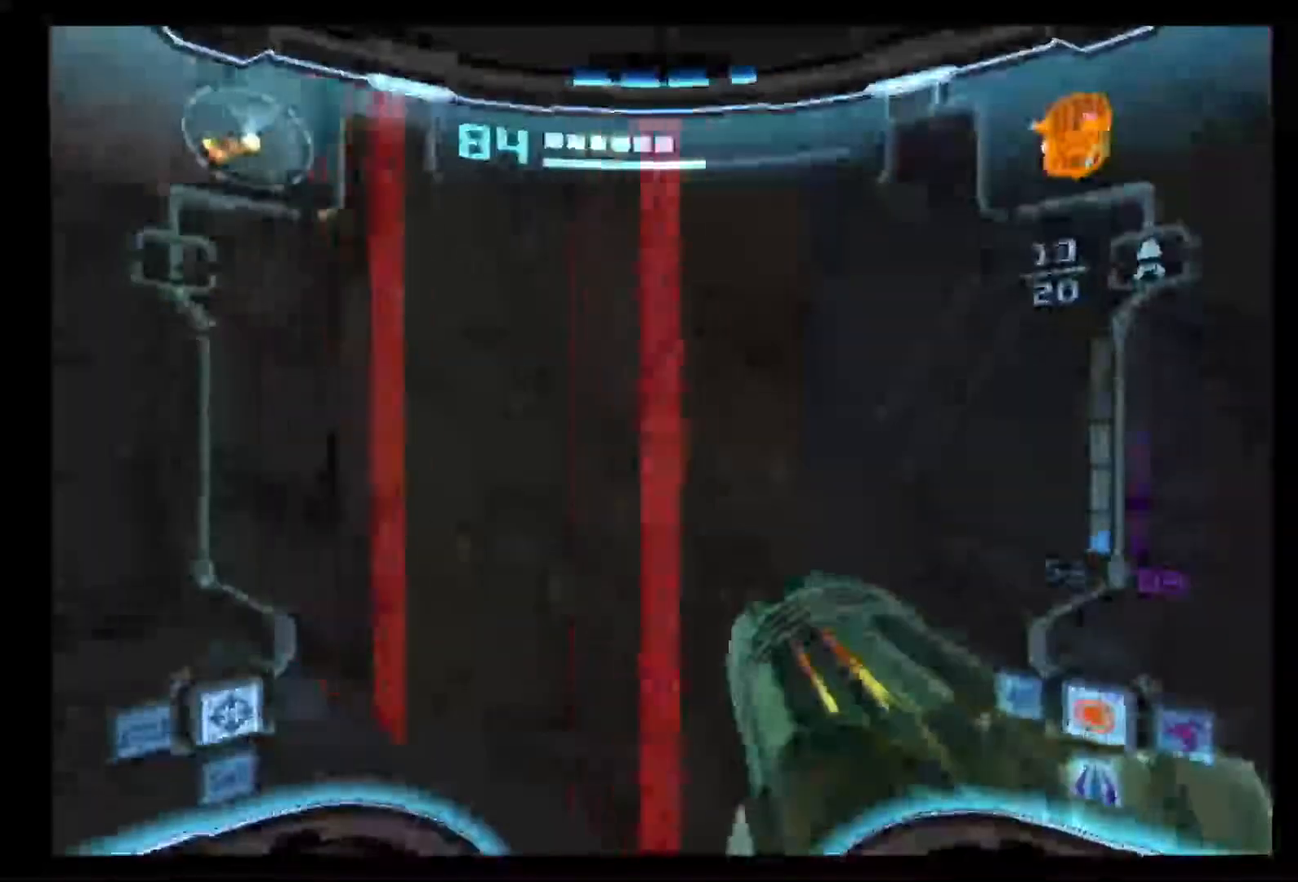
{"dt_ms": 500, "buttons": [], "left_stick": "up-left", "right_stick": "center", "events": []}
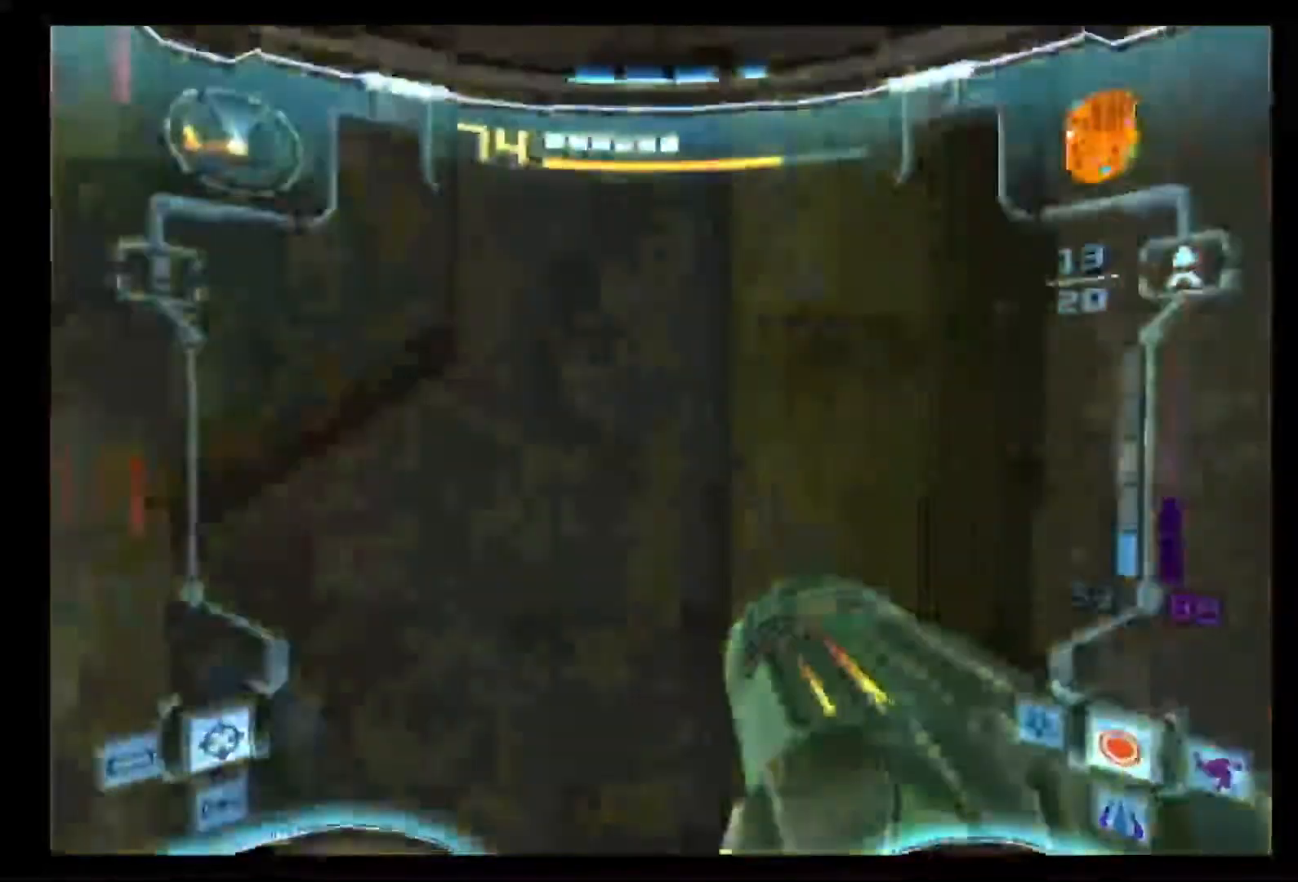
{"dt_ms": 500, "buttons": [], "left_stick": "up-left", "right_stick": "center", "events": []}
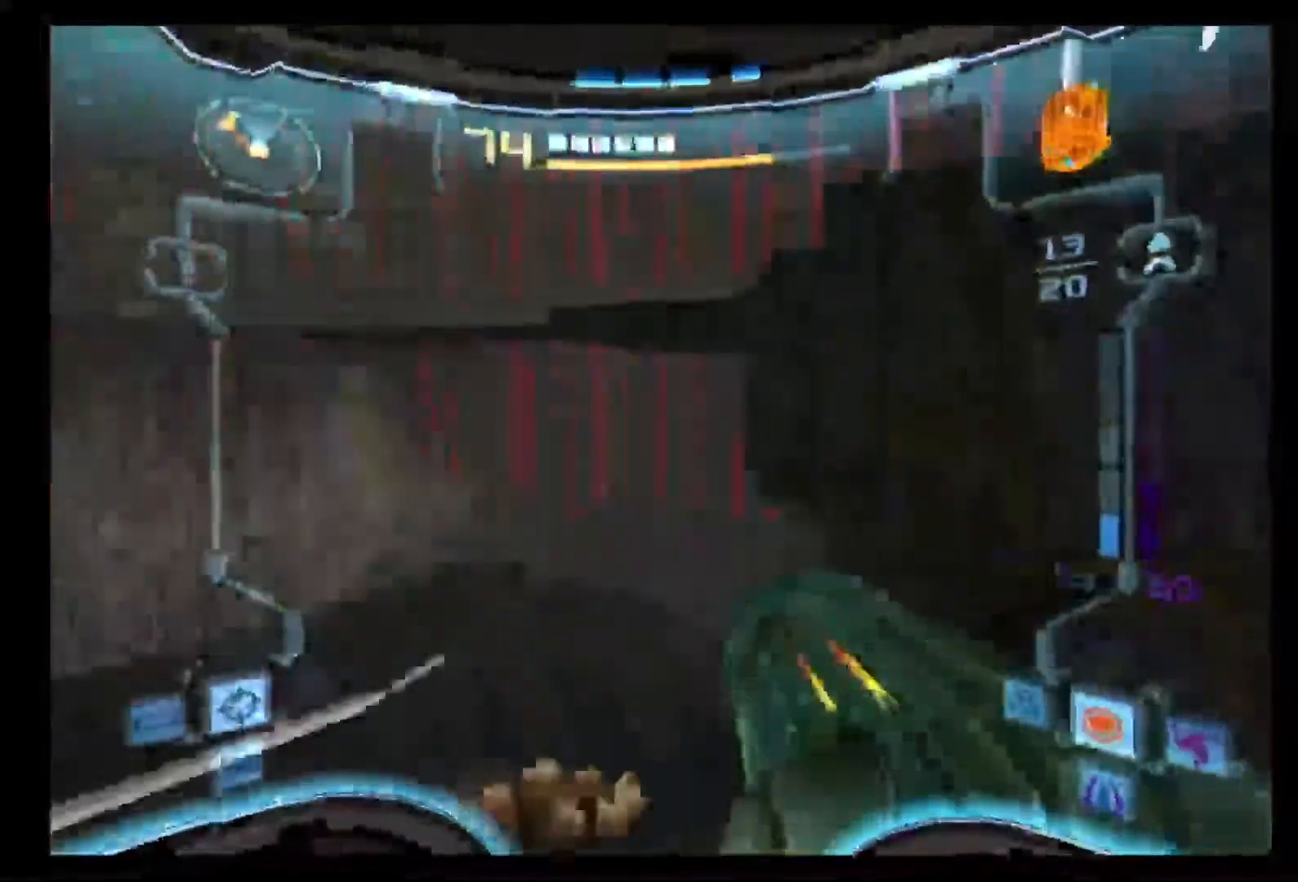
{"dt_ms": 500, "buttons": ["L1"], "left_stick": "down-right", "right_stick": "center", "events": [[250, "left_stick", "center"], [283, "L1", "down"], [333, "left_stick", "down-right"]]}
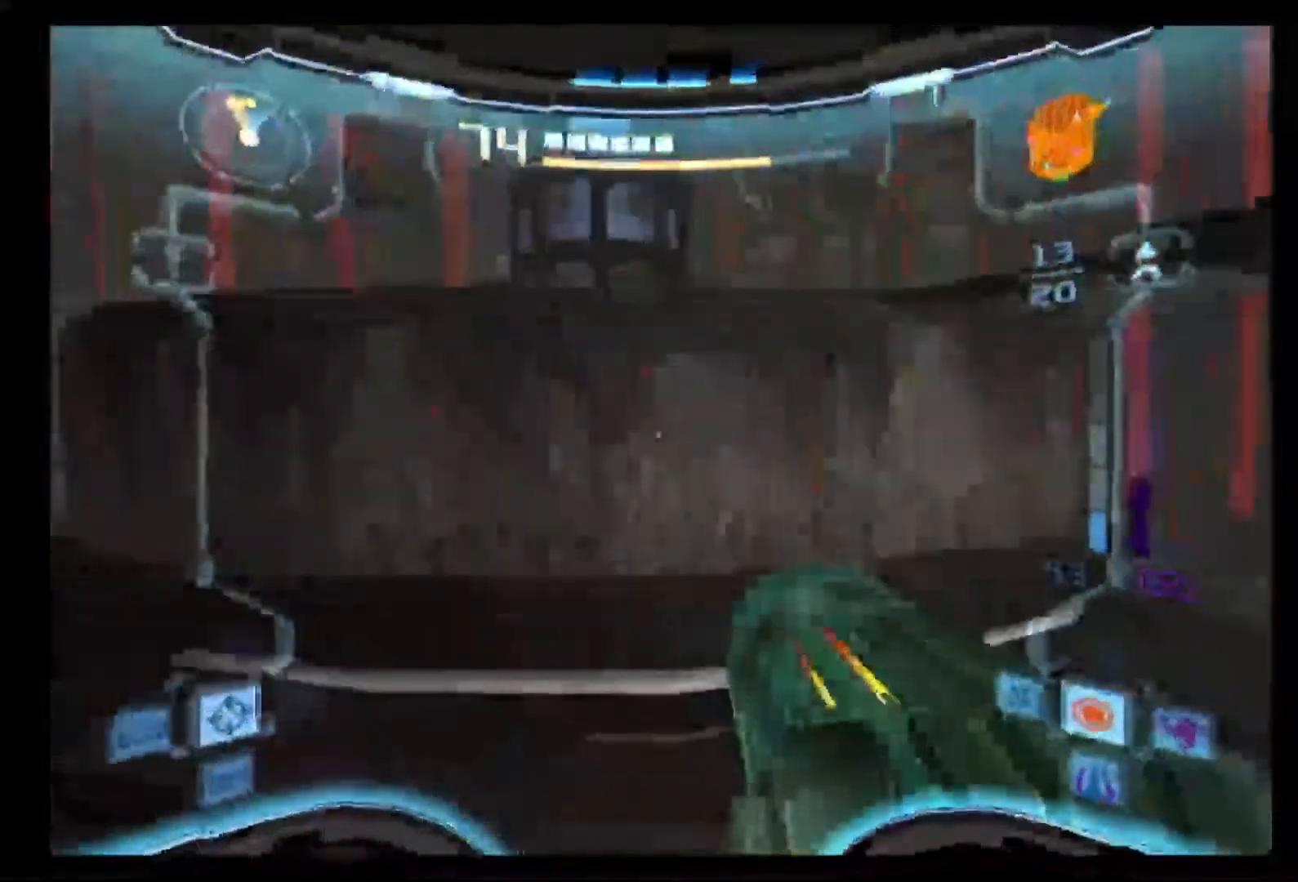
{"dt_ms": 500, "buttons": [], "left_stick": "up", "right_stick": "center", "events": [[167, "left_stick", "center"], [450, "L1", "up"], [483, "left_stick", "up"]]}
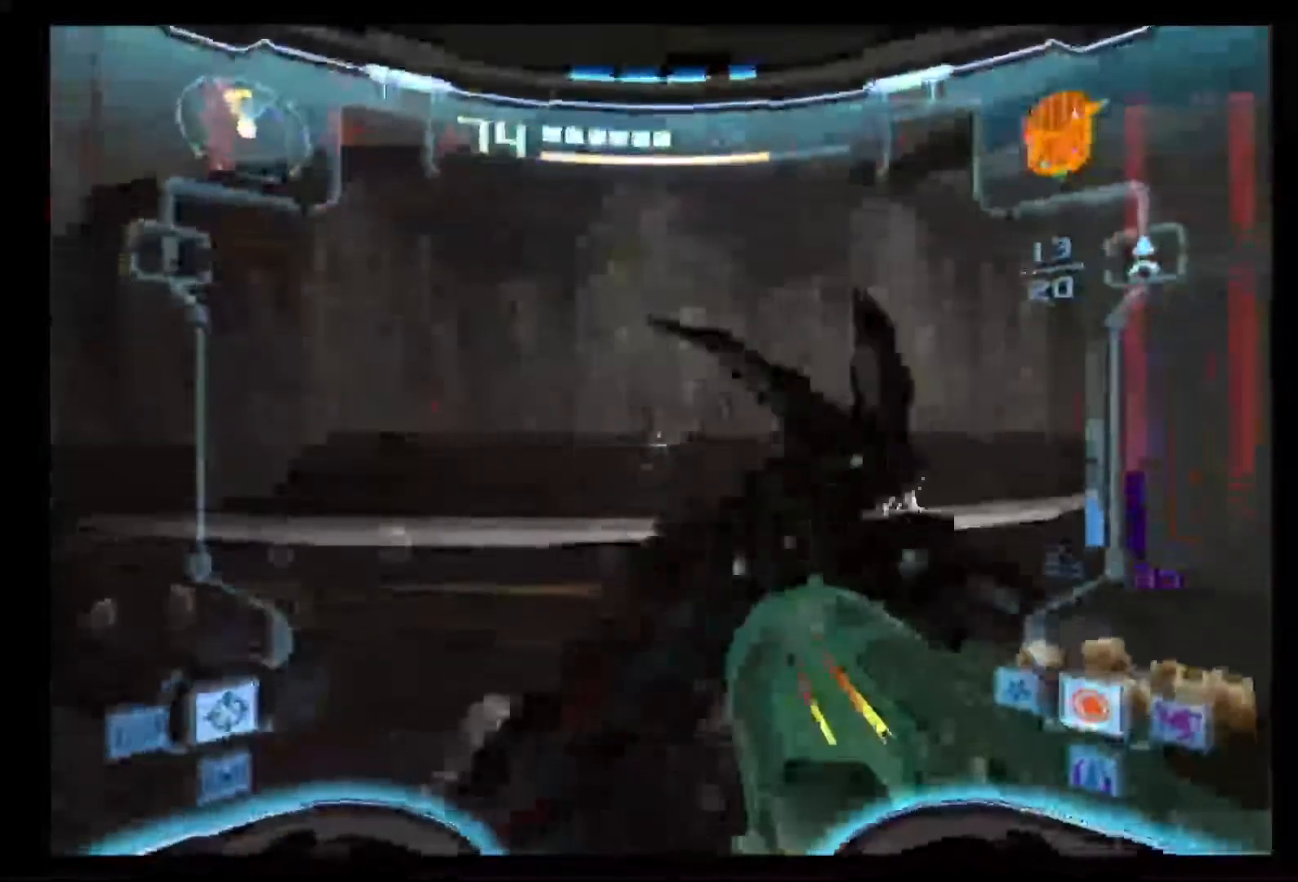
{"dt_ms": 500, "buttons": ["L1"], "left_stick": "up", "right_stick": "center", "events": [[267, "L1", "down"], [417, "X", "down"], [500, "X", "up"]]}
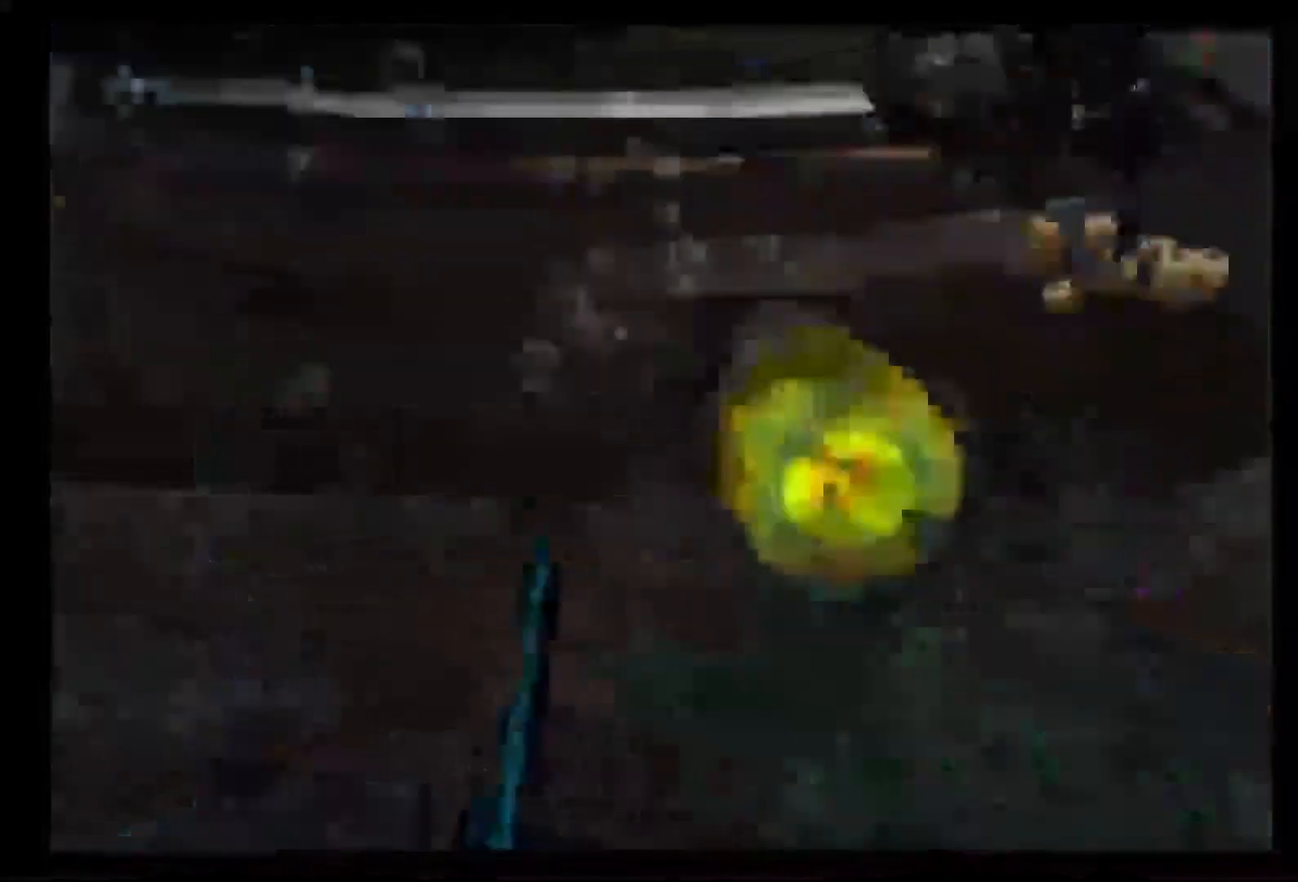
{"dt_ms": 500, "buttons": [], "left_stick": "center", "right_stick": "center", "events": [[50, "left_stick", "center"], [100, "L1", "up"]]}
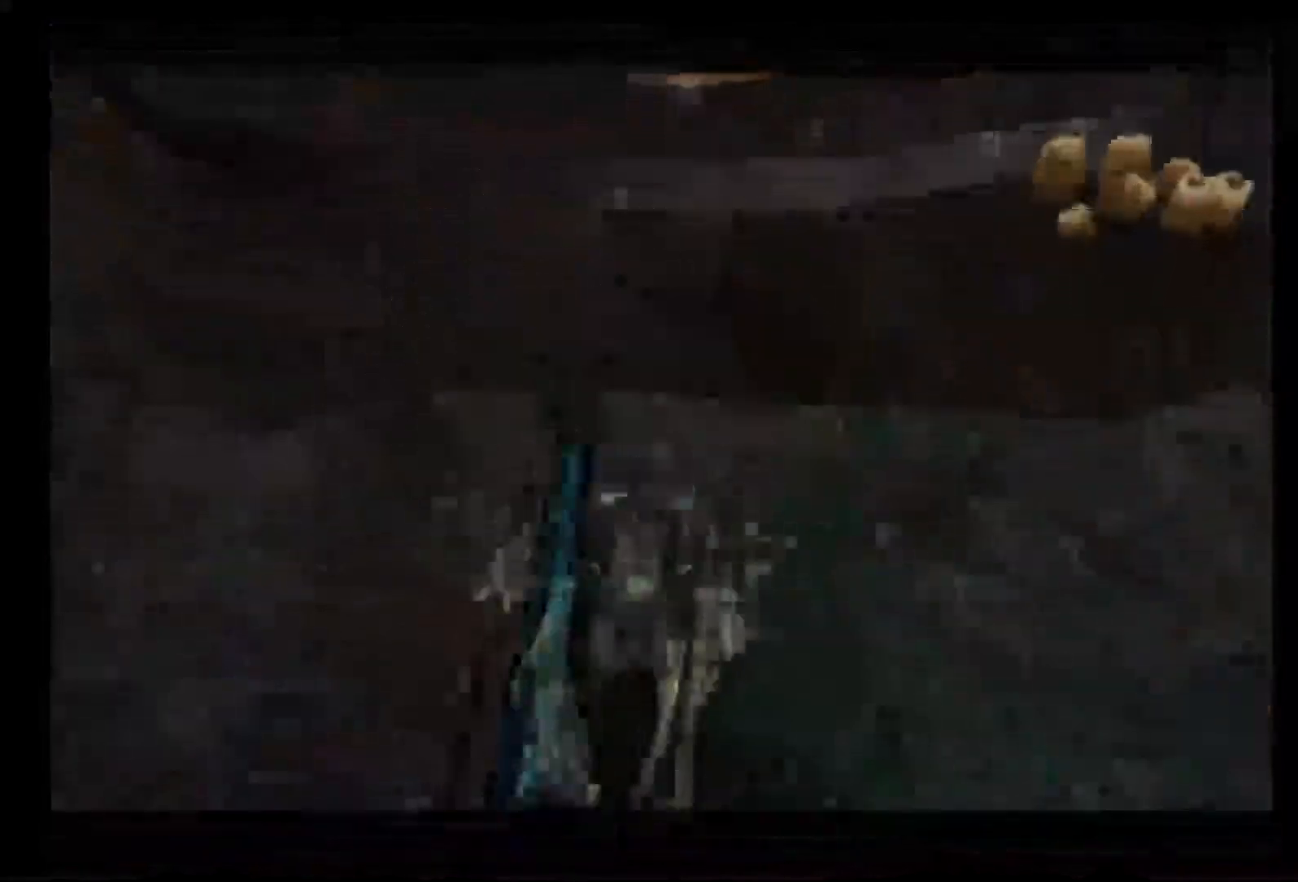
{"dt_ms": 500, "buttons": ["A"], "left_stick": "center", "right_stick": "center", "events": [[250, "left_stick", "up"], [383, "left_stick", "center"], [483, "A", "down"]]}
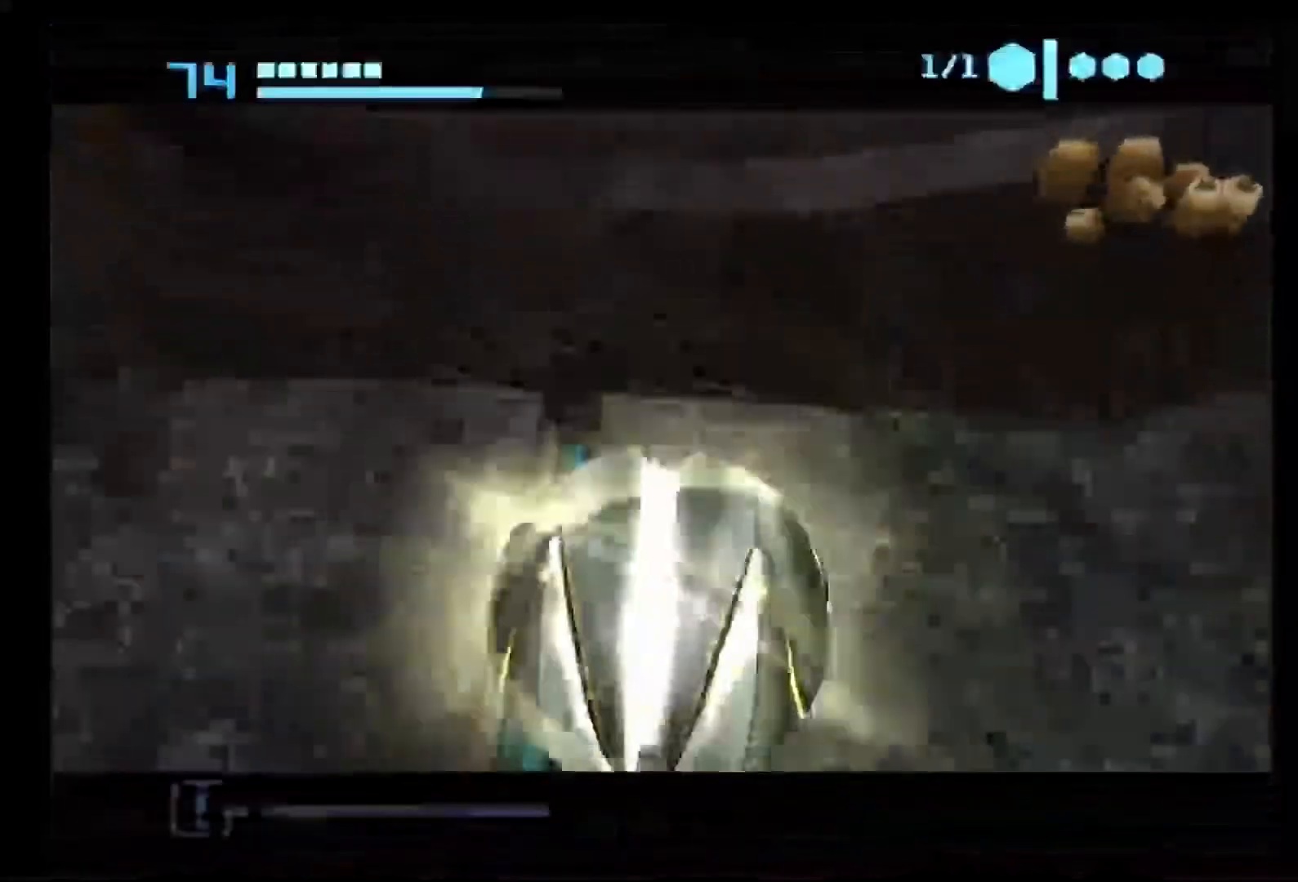
{"dt_ms": 500, "buttons": [], "left_stick": "center", "right_stick": "center", "events": [[83, "A", "up"]]}
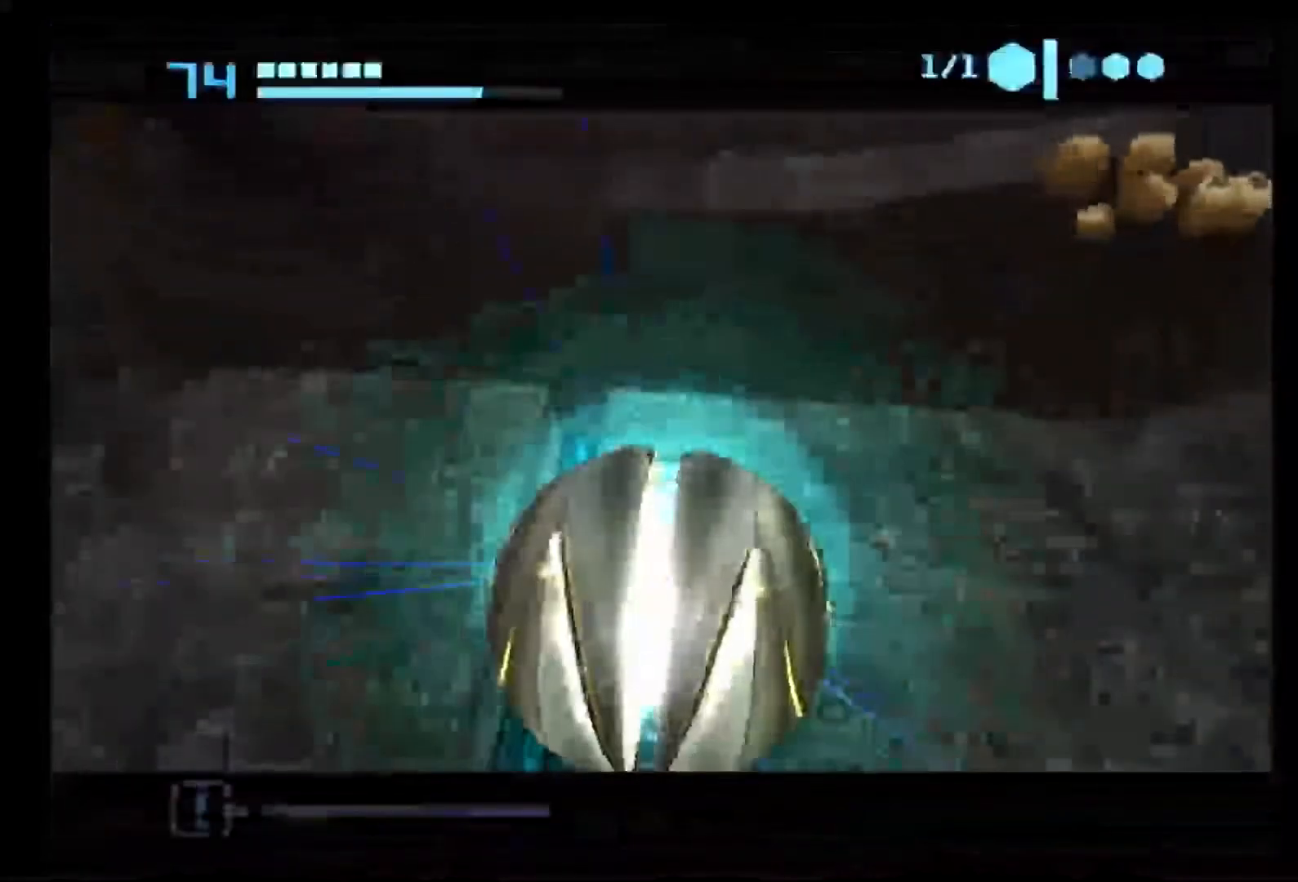
{"dt_ms": 500, "buttons": ["A"], "left_stick": "center", "right_stick": "center", "events": [[467, "A", "down"]]}
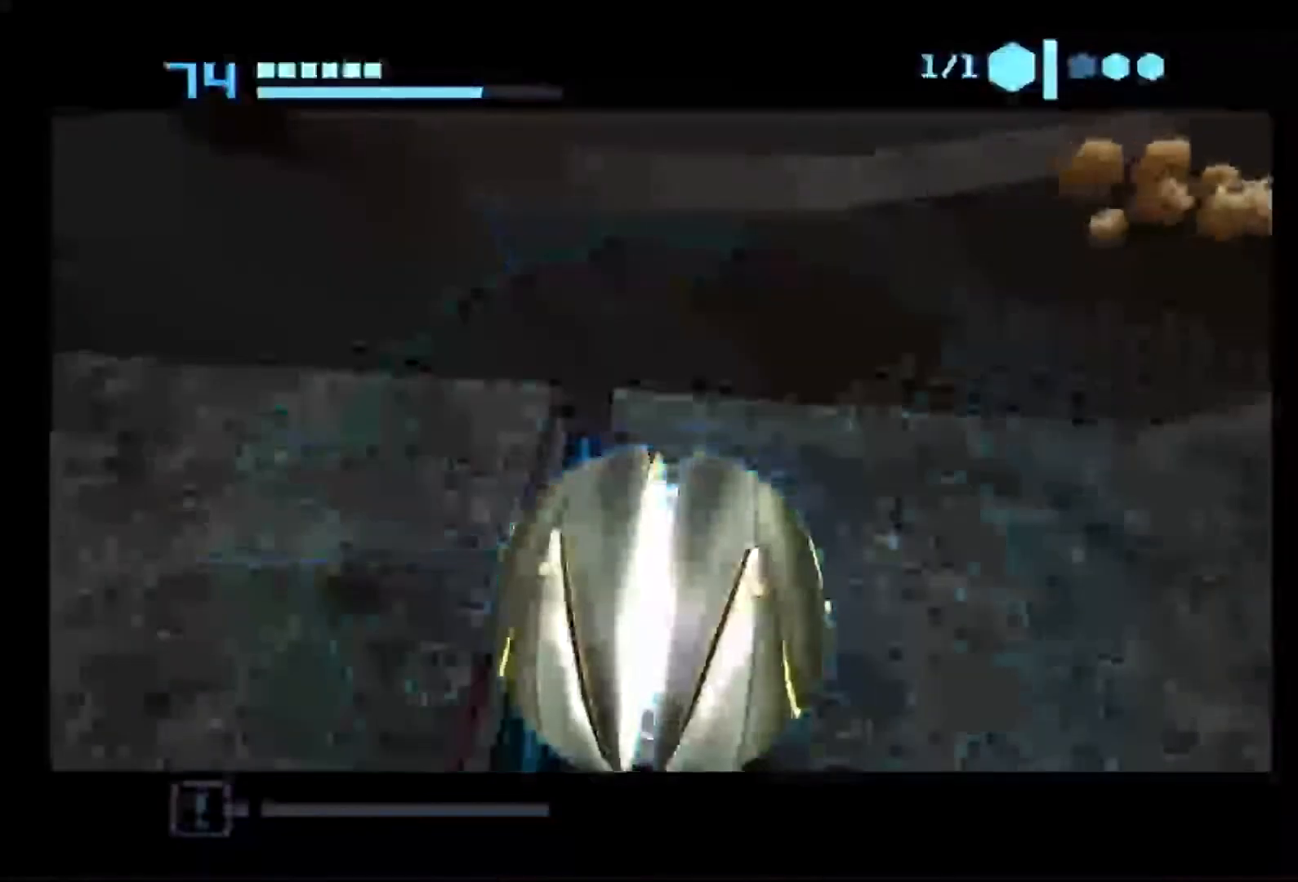
{"dt_ms": 500, "buttons": [], "left_stick": "center", "right_stick": "center", "events": [[183, "A", "up"], [233, "A", "down"], [350, "A", "up"]]}